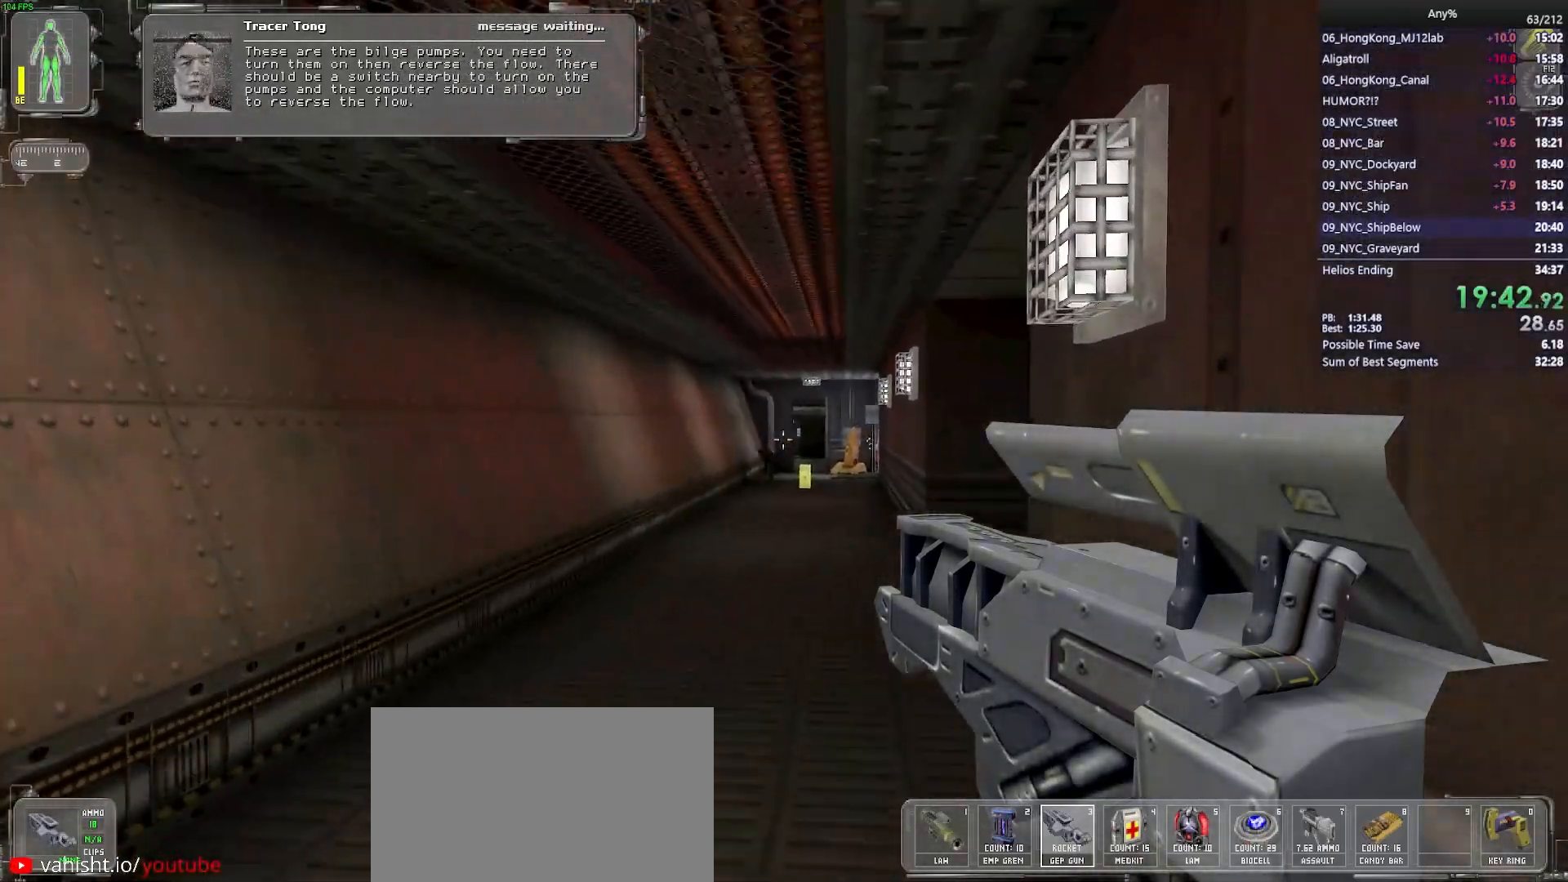
Gameplay with keyboard and mouse; each line is a JSON object with the keys and mouse buttons held at the frame after it. "events" lists presses ("down") and releases ("up") of "1", "2", "3", "4", "5", "a", "alt", "b", "c", "ctrl", "d", "e", "f", "g", "q", "r", "s", "shift", "space", "t", "tab", "tilde", "v", "w", "x", "z", "mouse_left", "mouse_wheel", "mouse_right", "mouse_mb4" and "mouse_mb5" between this image and that frame as [ms after this image, input, new state], when the widget could be followed in between. "mouse_left", "mouse_wheel", "mouse_right", "mouse_mb4", "mouse_mb5" = the "left", "wheel", "right", "mb4", "mb5" buttons of the "mouse" list. No other keys are recorded. "wheel" means that the mouse wheel is clicked or scrolled. Mouse movement is not recorded.
{"keys": ["d", "w"], "mouse": [], "events": [[417, "d", "down"]]}
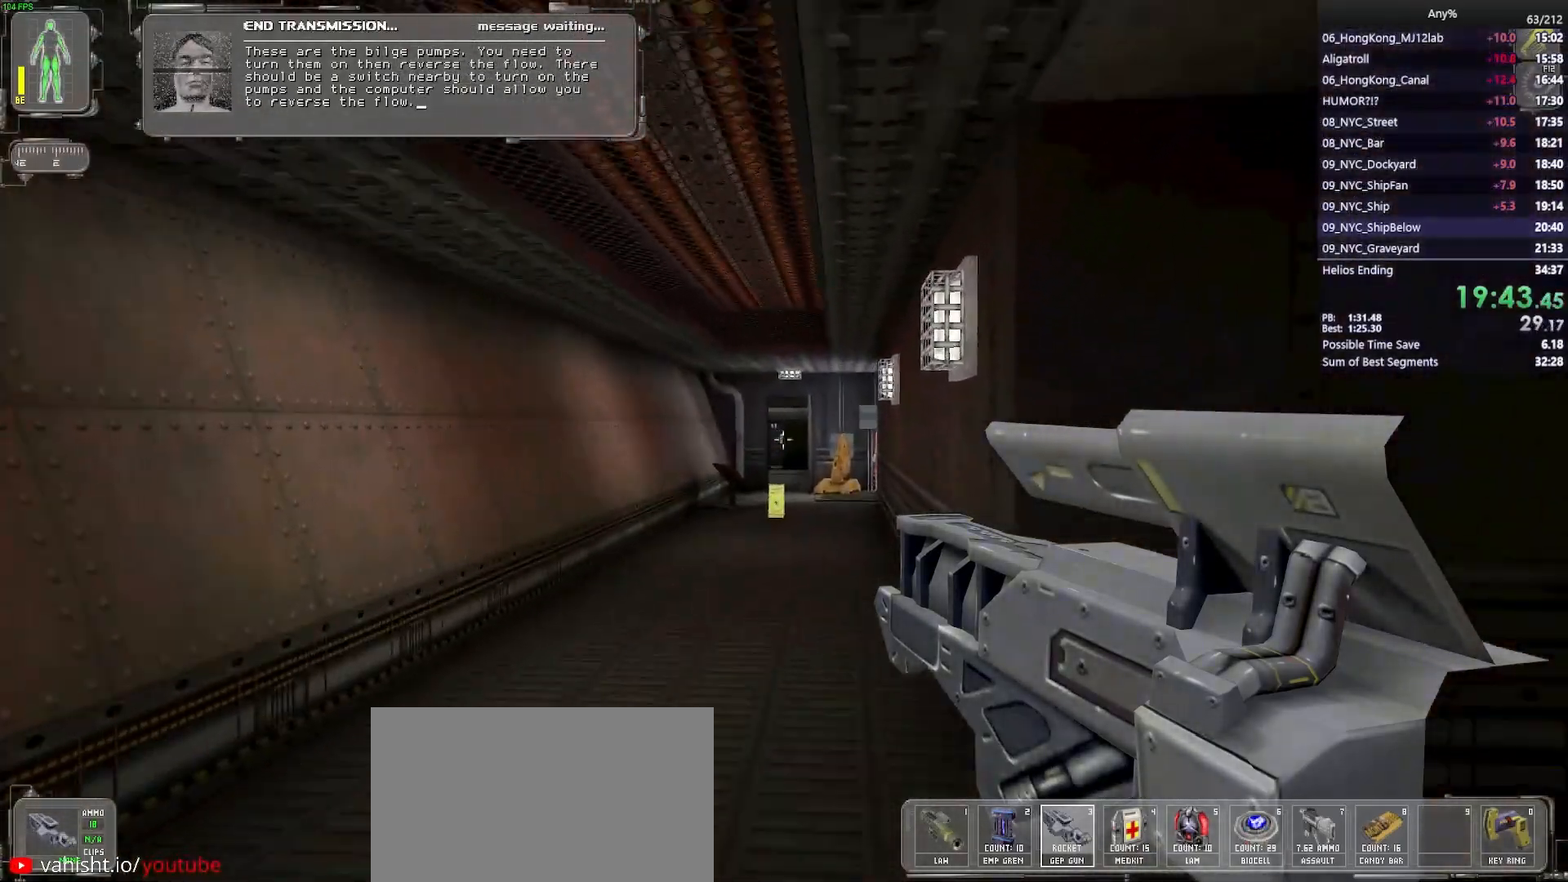
{"keys": ["w"], "mouse": [], "events": [[17, "d", "up"]]}
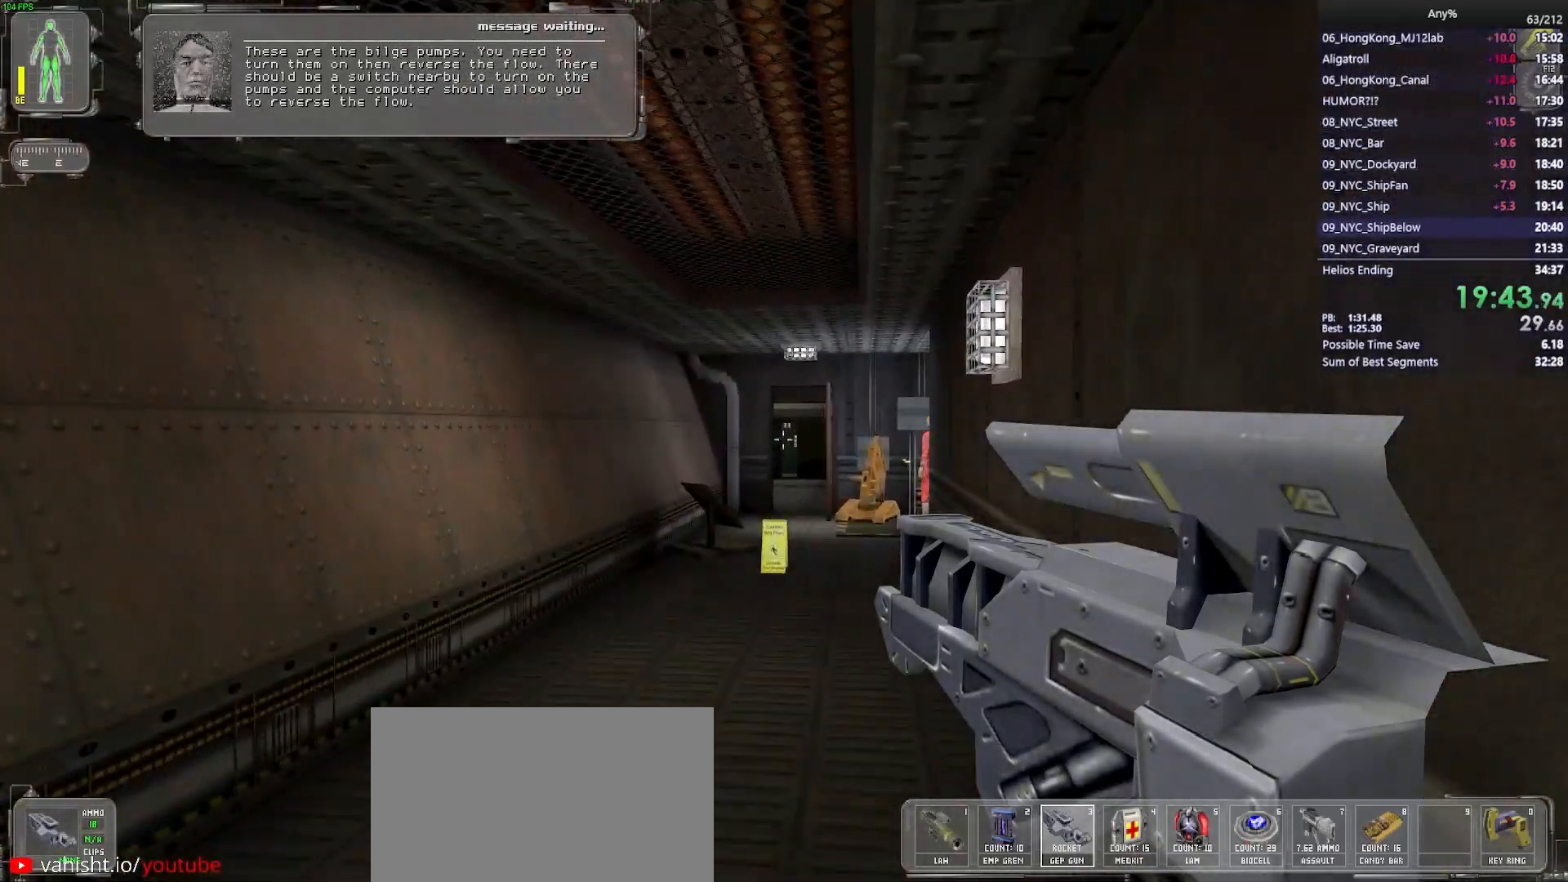
{"keys": ["w"], "mouse": ["left"], "events": [[450, "mouse_left", "down"]]}
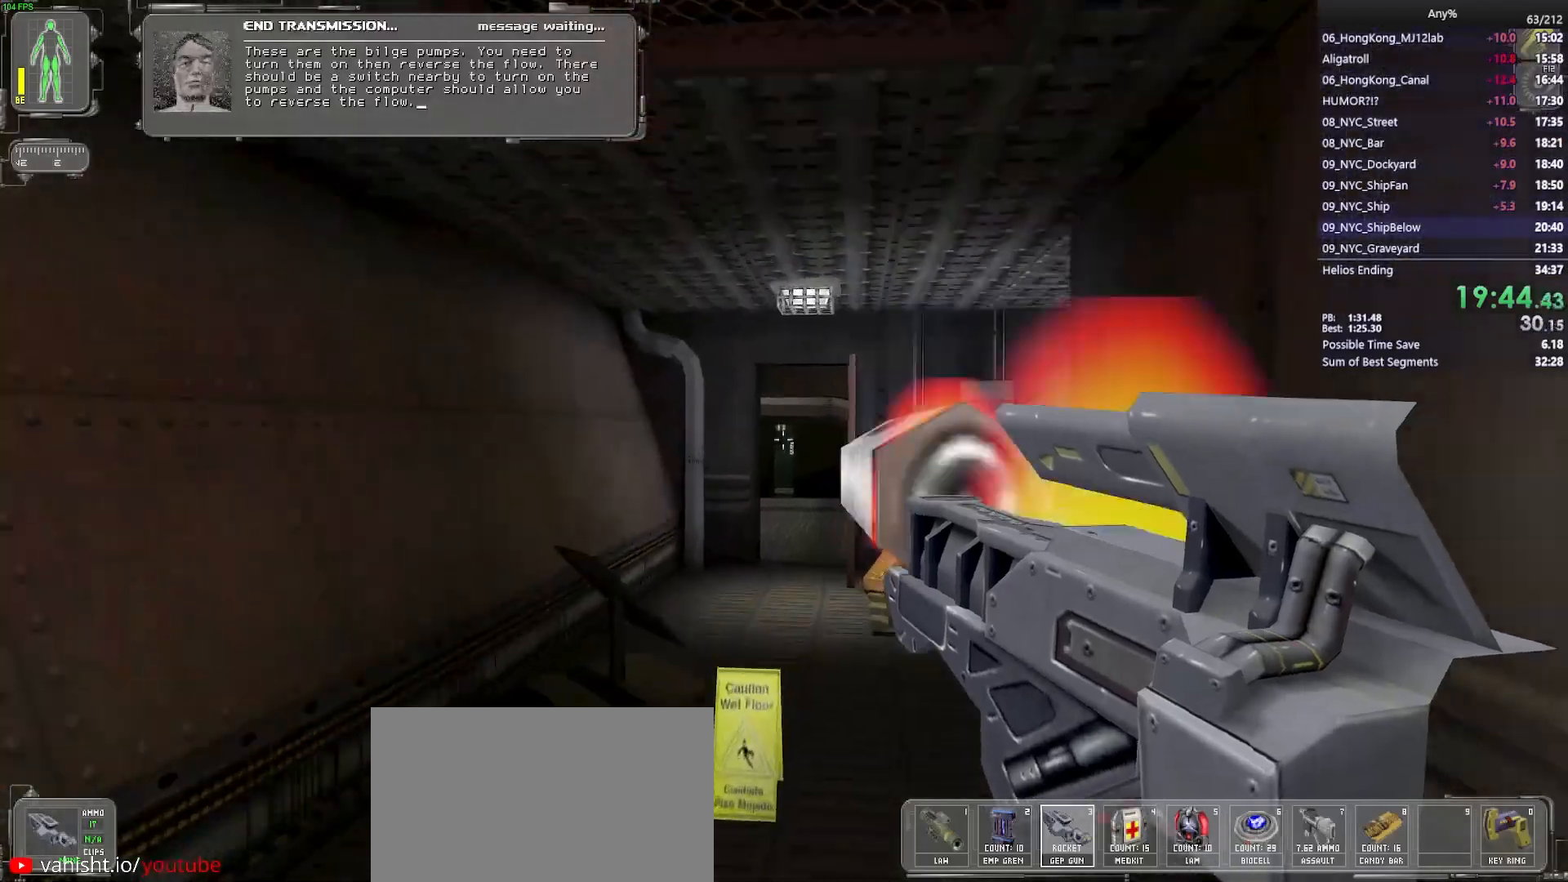
{"keys": ["a", "w"], "mouse": [], "events": [[50, "mouse_left", "up"], [133, "d", "down"], [283, "d", "up"], [367, "a", "down"]]}
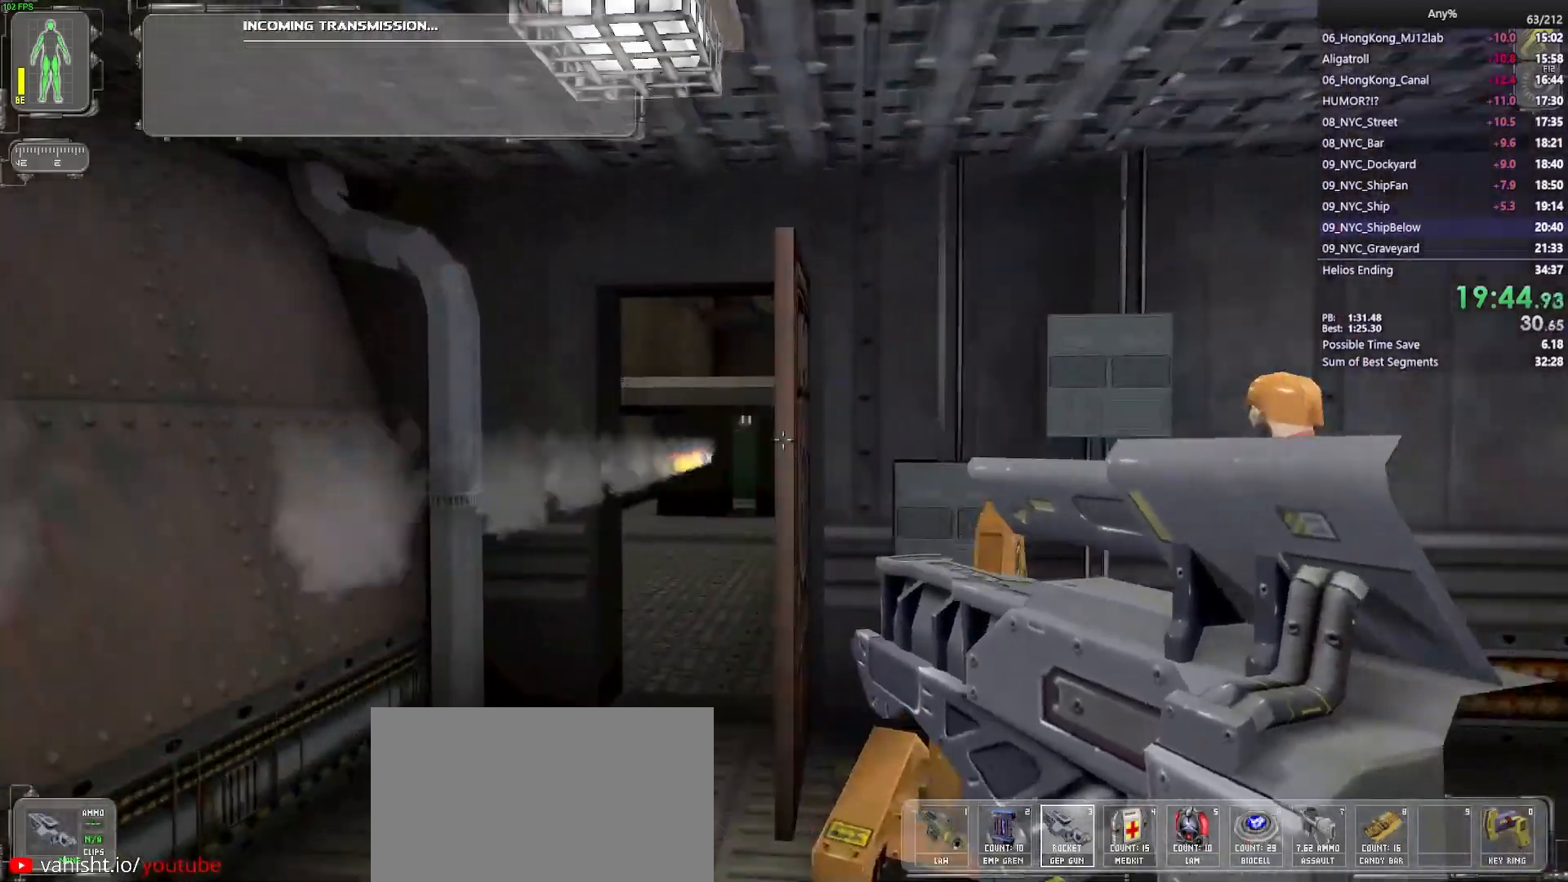
{"keys": ["w"], "mouse": [], "events": [[100, "a", "up"], [383, "d", "down"], [483, "d", "up"]]}
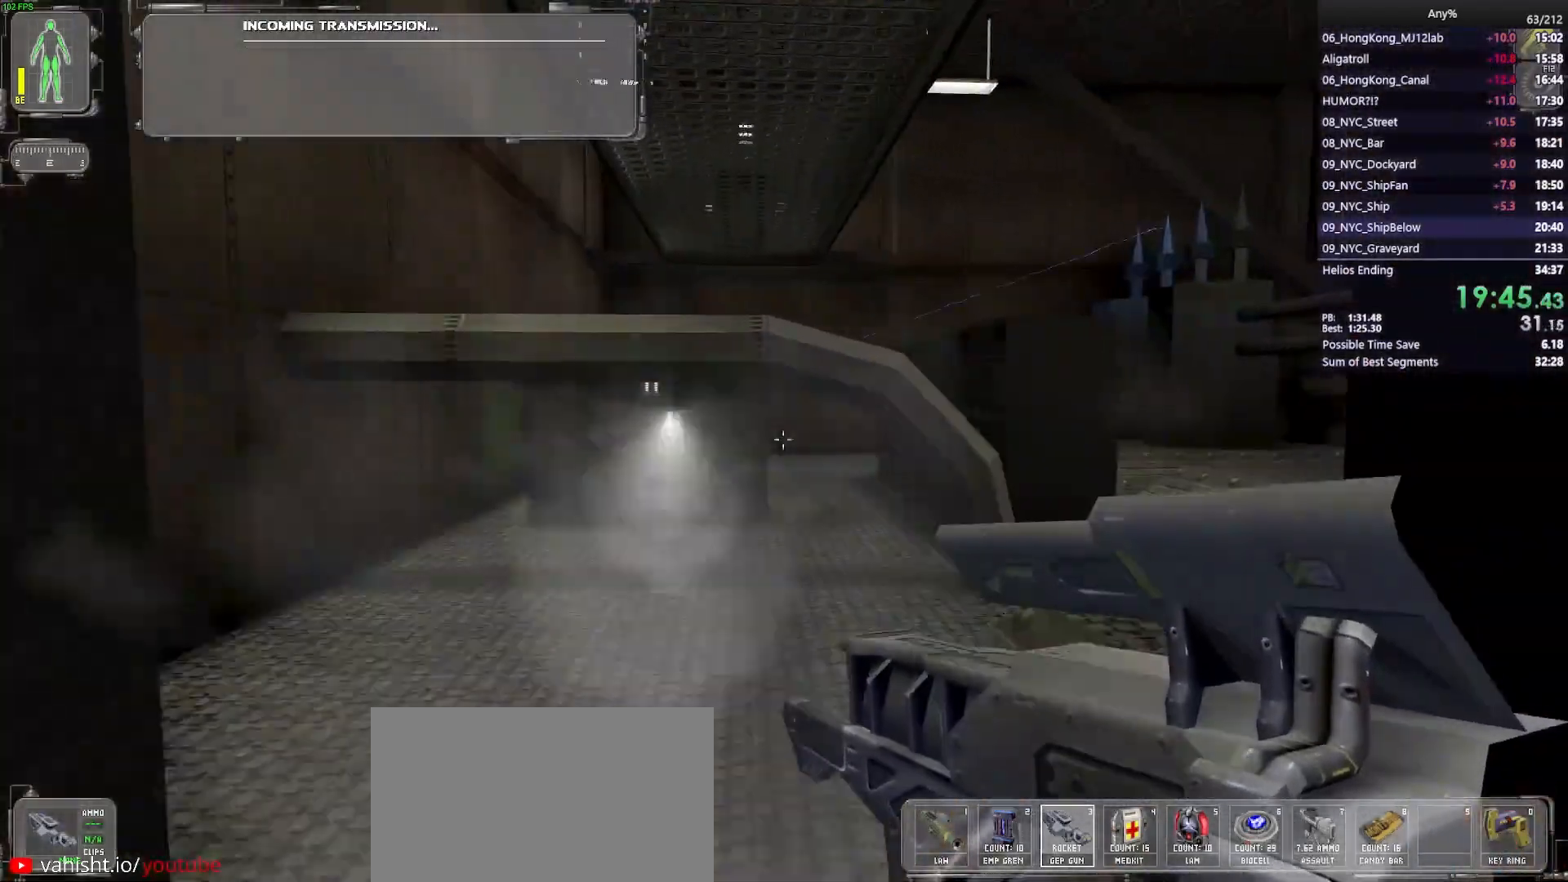
{"keys": ["d", "w"], "mouse": [], "events": [[33, "d", "down"], [217, "d", "up"], [350, "d", "down"]]}
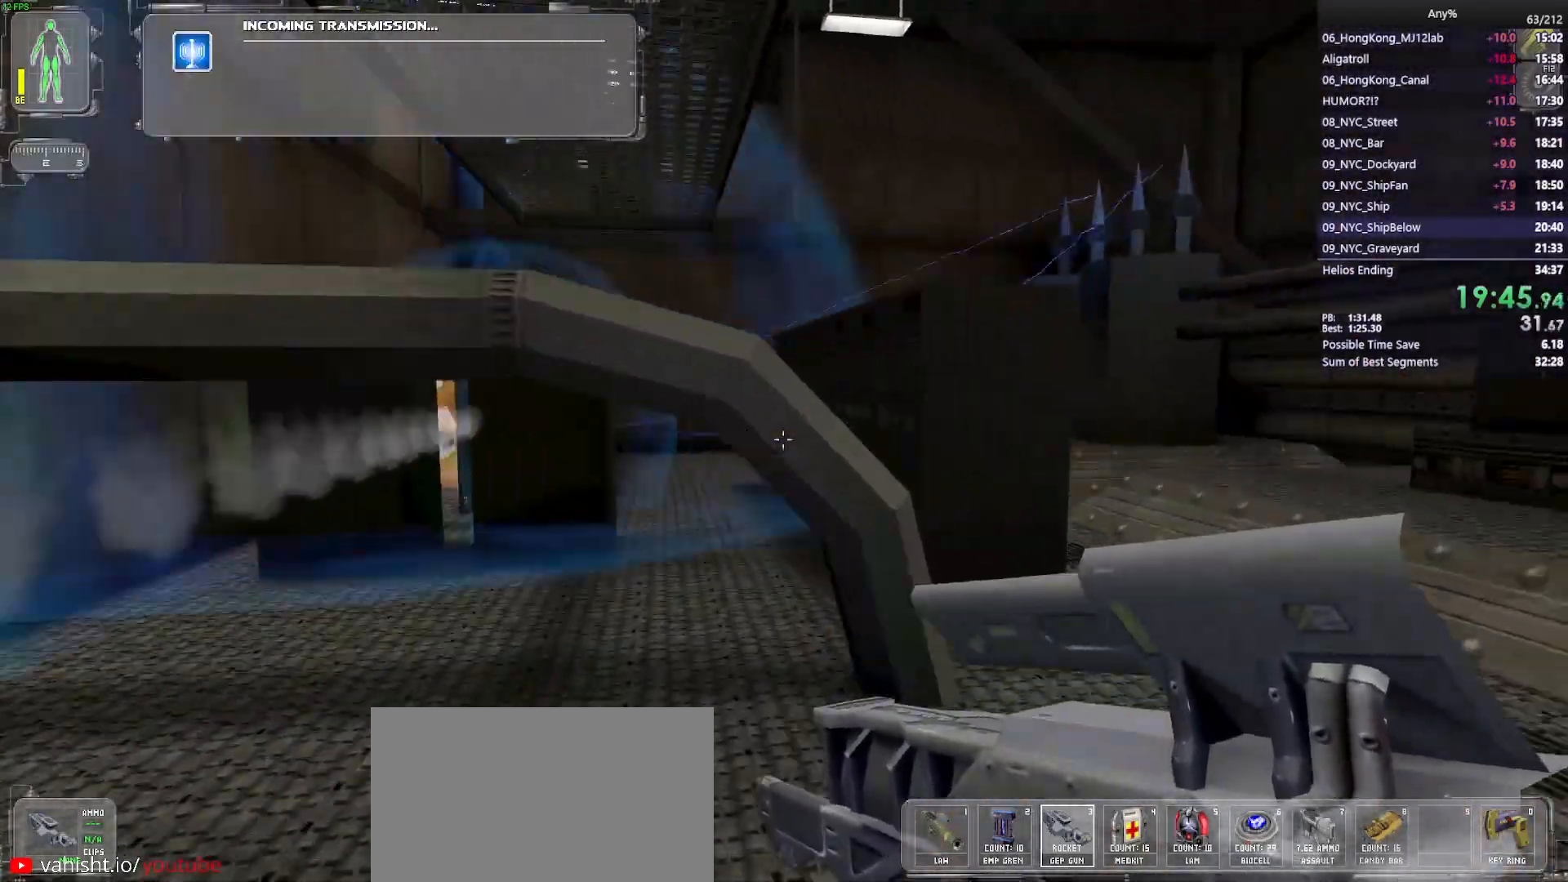
{"keys": ["w"], "mouse": [], "events": [[317, "d", "up"]]}
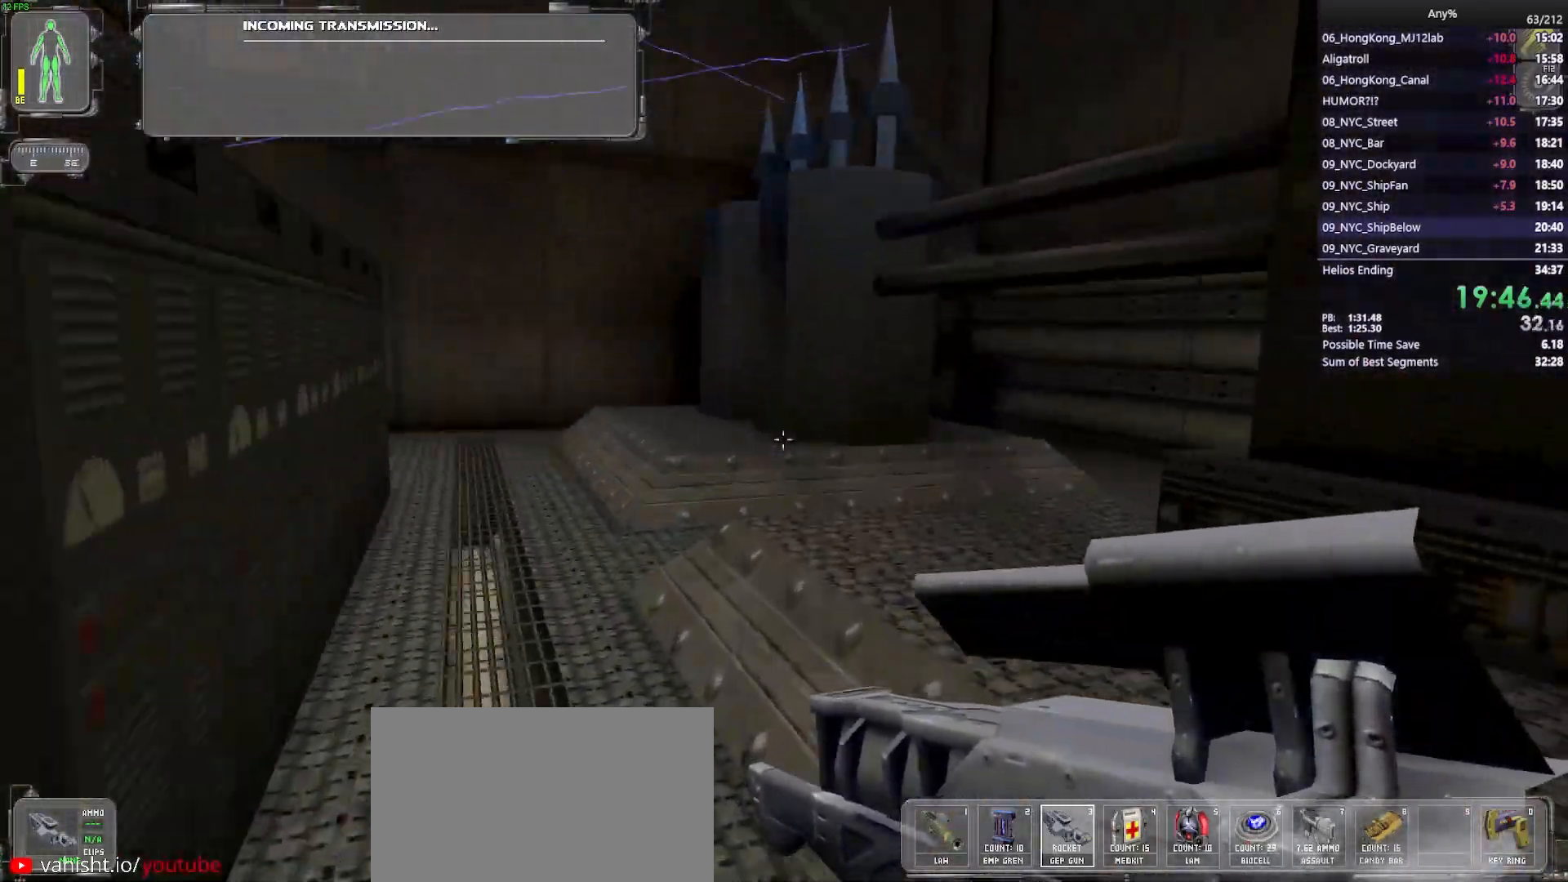
{"keys": ["w"], "mouse": [], "events": []}
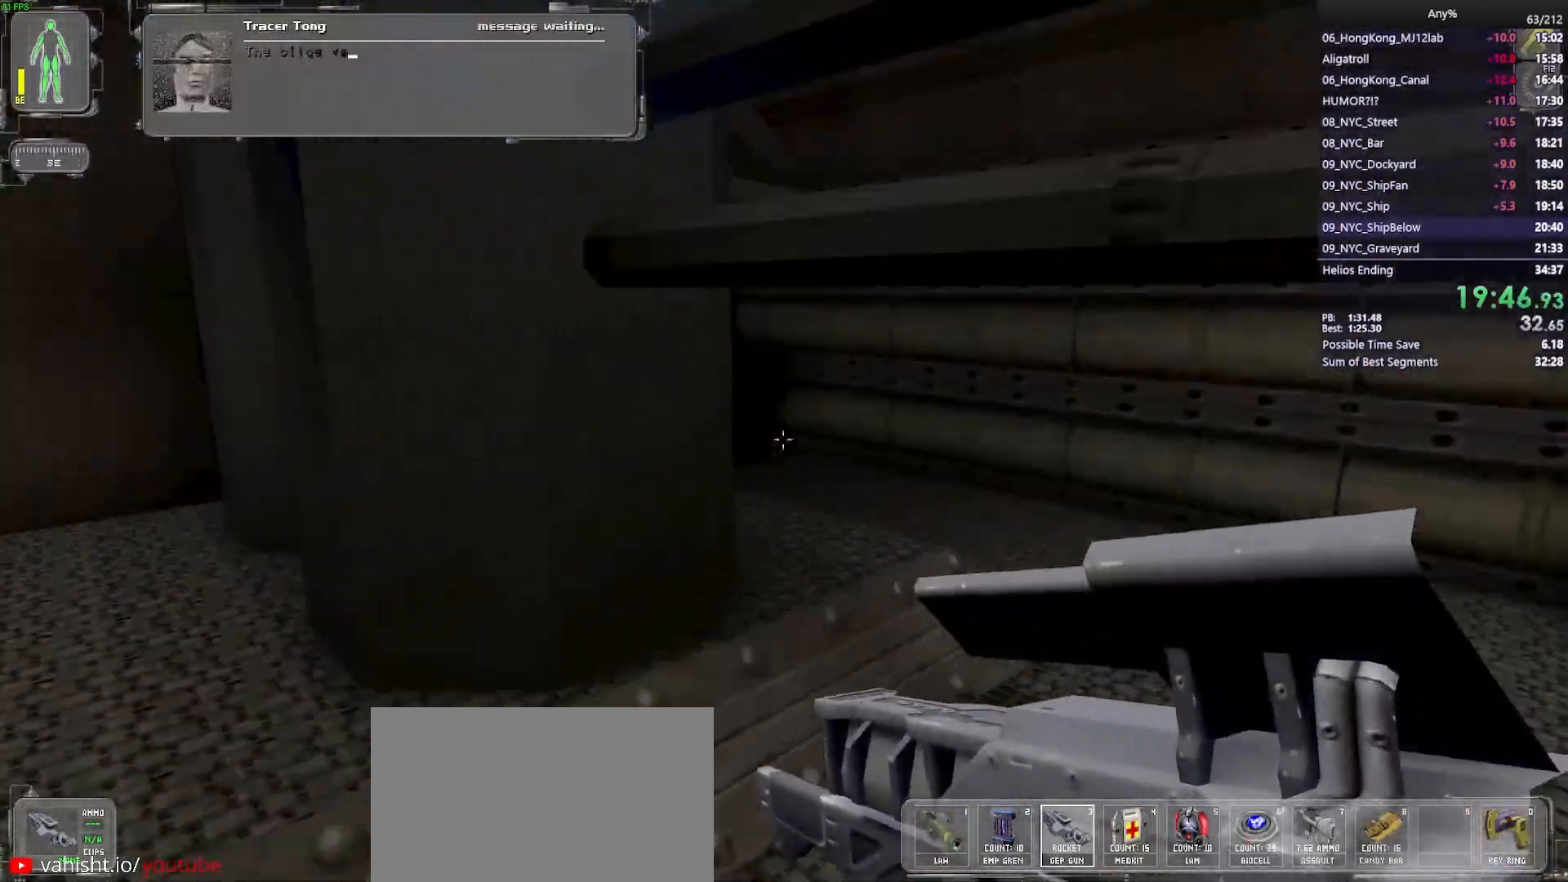
{"keys": ["b", "ctrl", "w"], "mouse": [], "events": [[117, "ctrl", "down"], [117, "d", "down"], [350, "d", "up"], [400, "b", "down"]]}
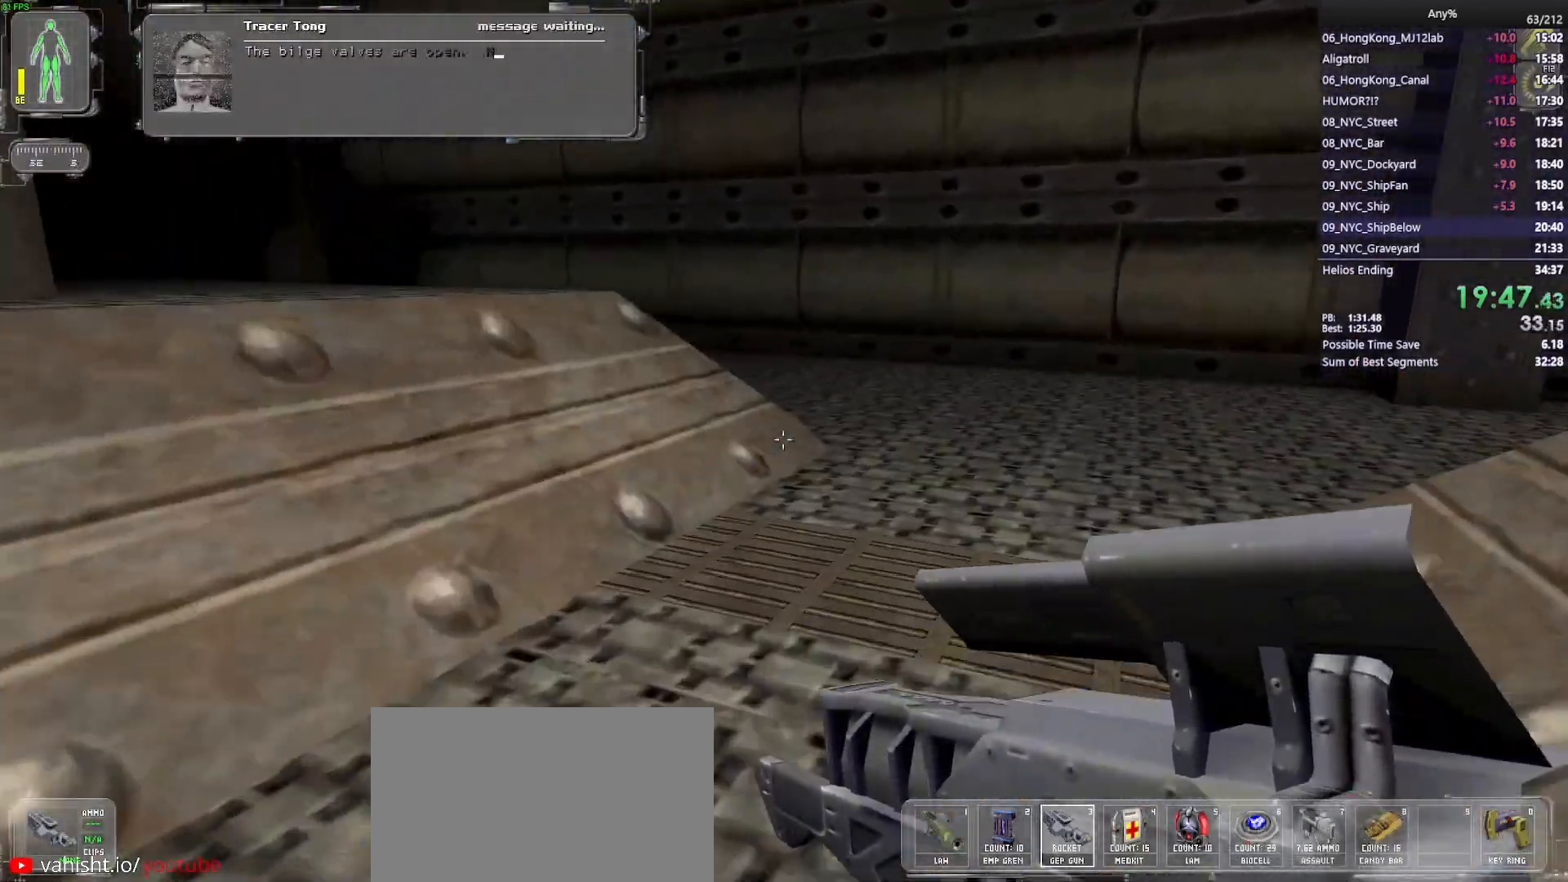
{"keys": ["w"], "mouse": [], "events": [[50, "b", "up"], [50, "ctrl", "up"], [233, "1", "down"], [317, "1", "up"]]}
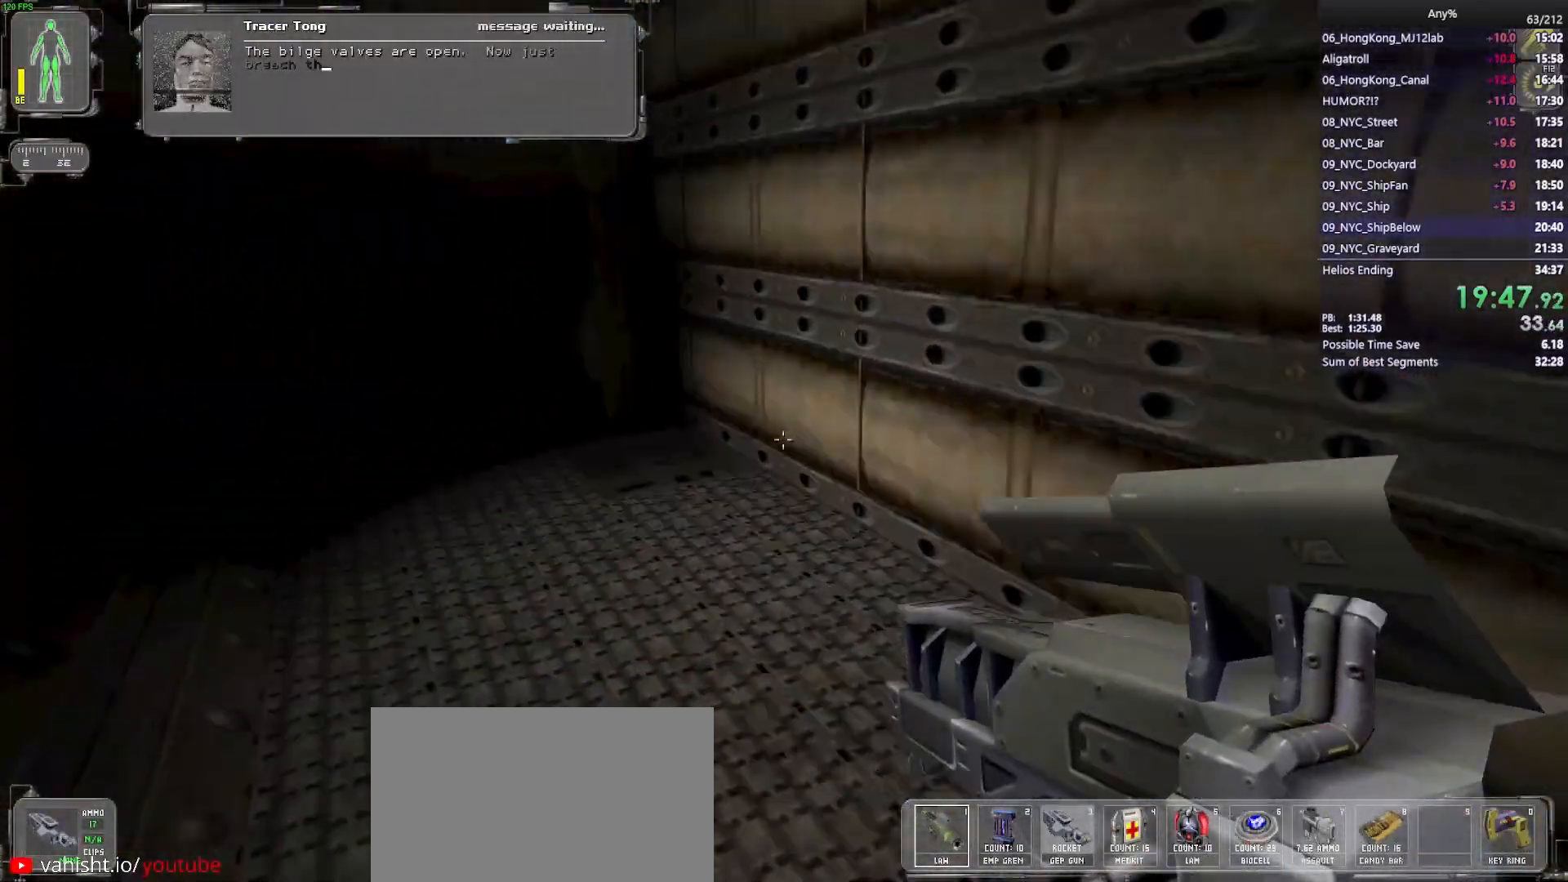
{"keys": ["ctrl", "w"], "mouse": [], "events": [[200, "ctrl", "down"]]}
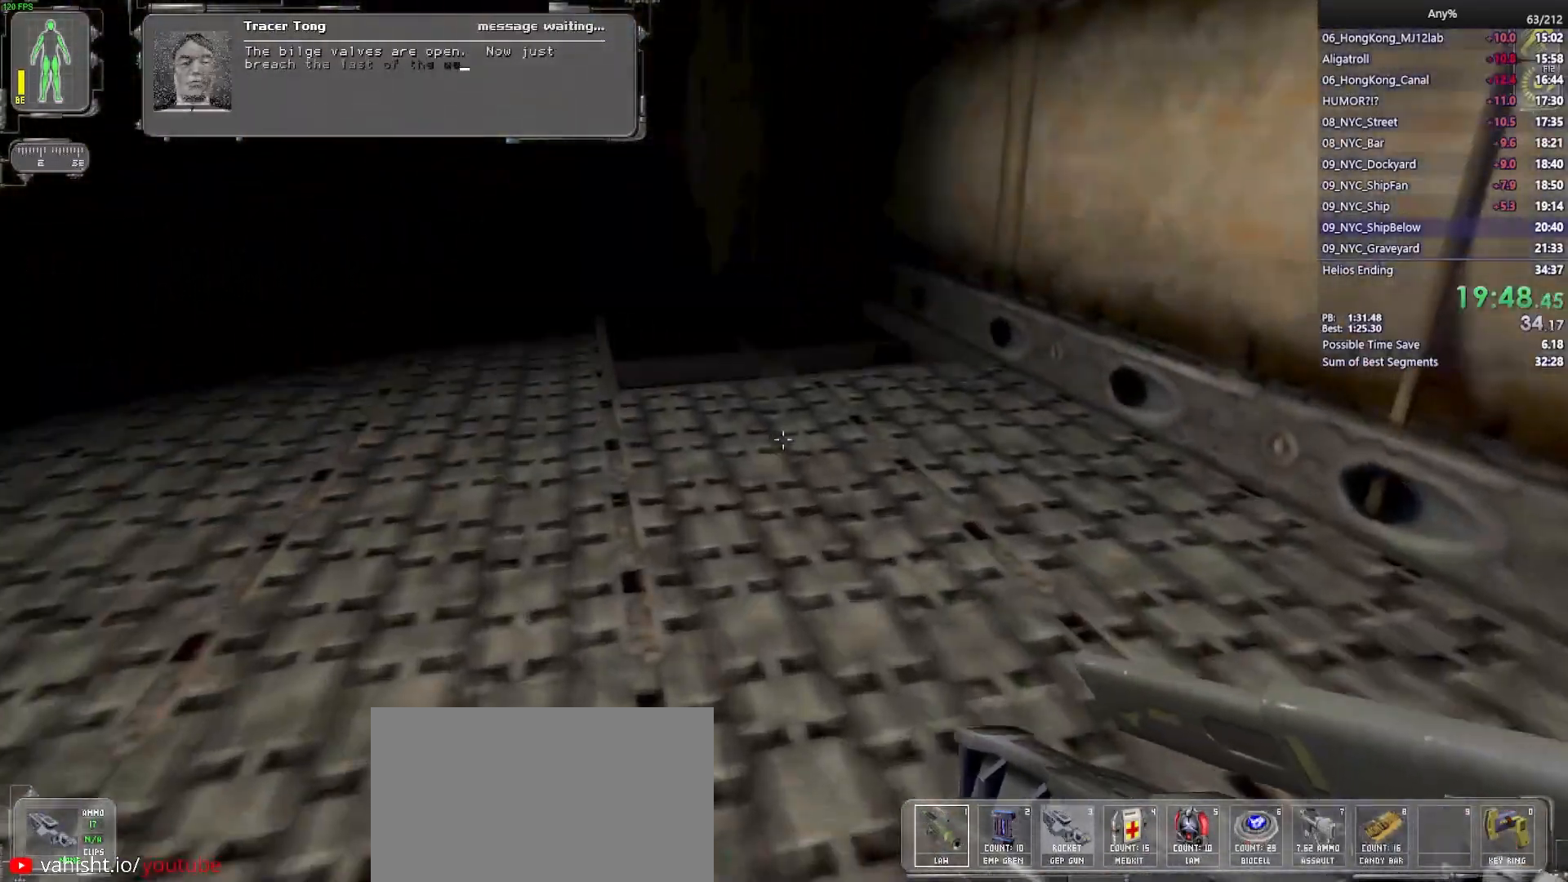
{"keys": ["ctrl"], "mouse": ["right"], "events": [[33, "d", "down"], [100, "d", "up"], [350, "w", "up"], [450, "mouse_right", "down"]]}
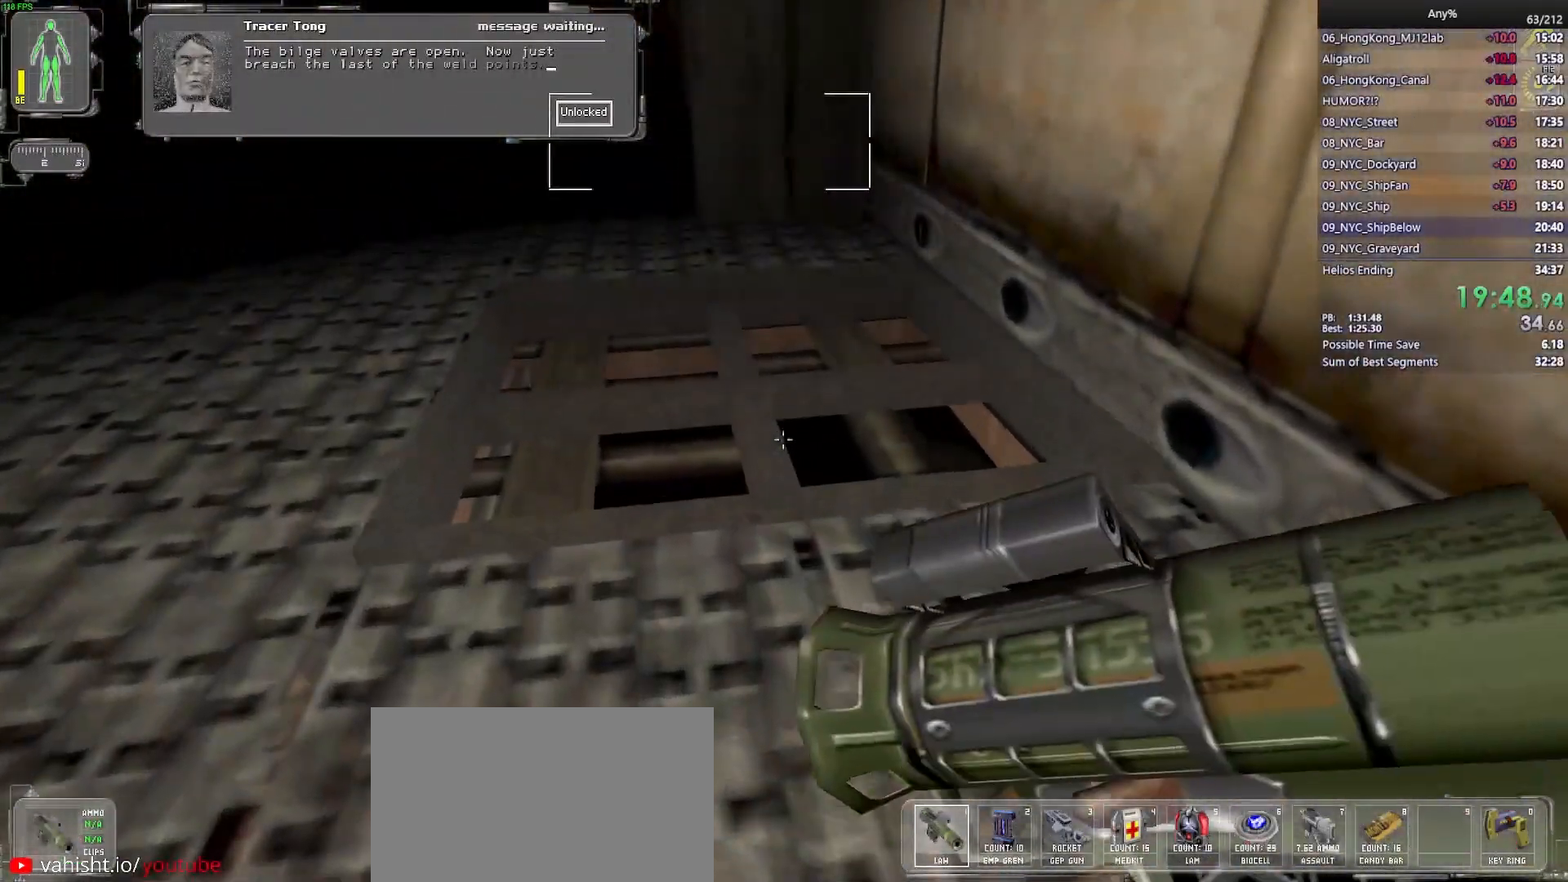
{"keys": ["ctrl", "w"], "mouse": [], "events": [[50, "mouse_right", "up"], [183, "w", "down"]]}
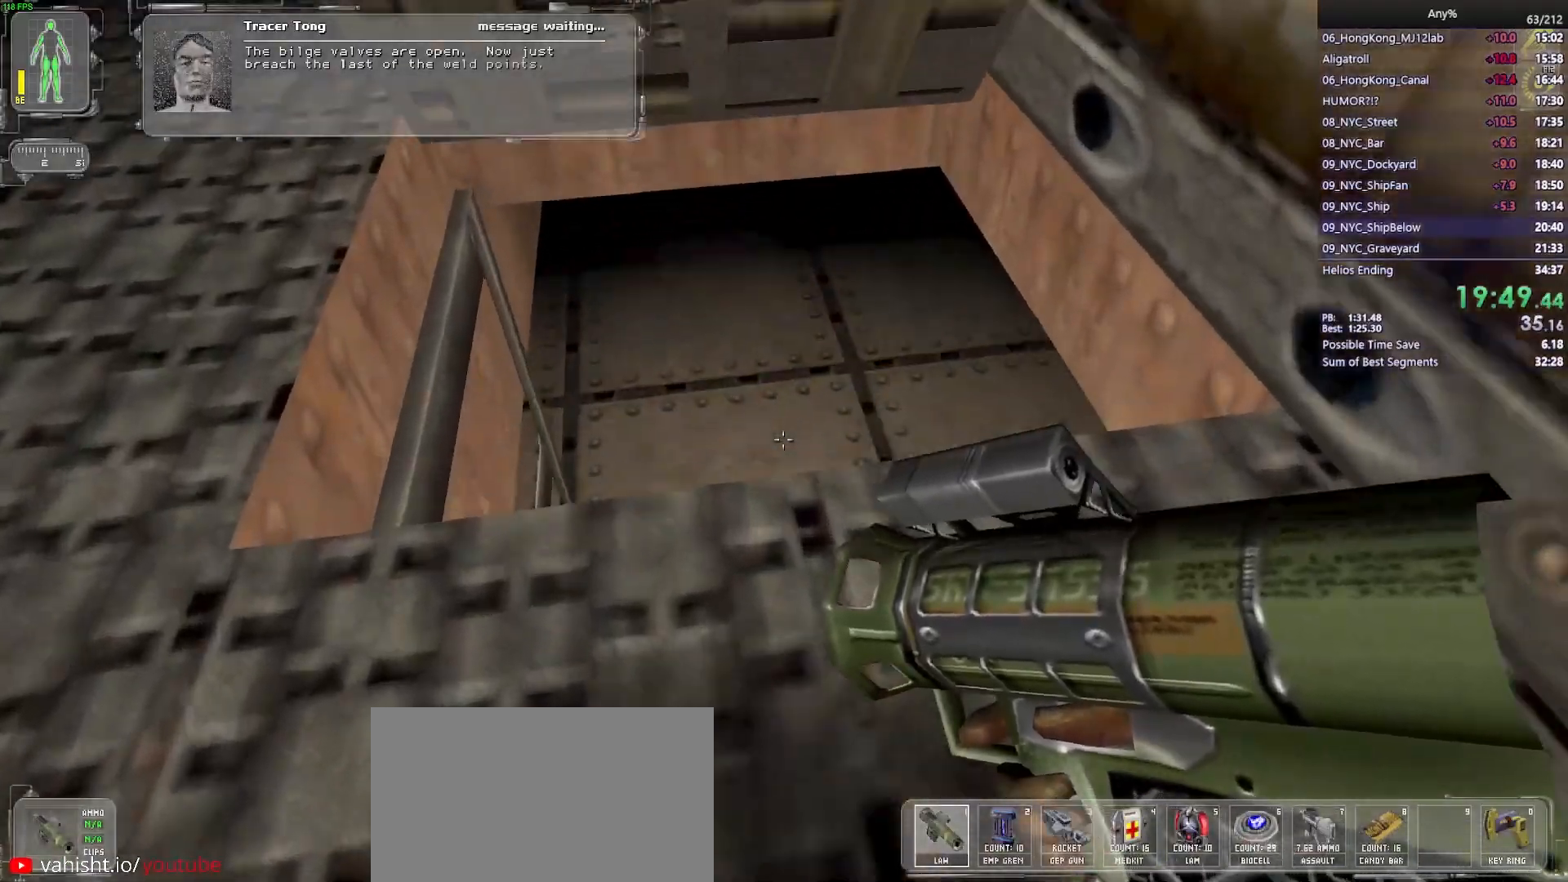
{"keys": ["ctrl", "w"], "mouse": [], "events": []}
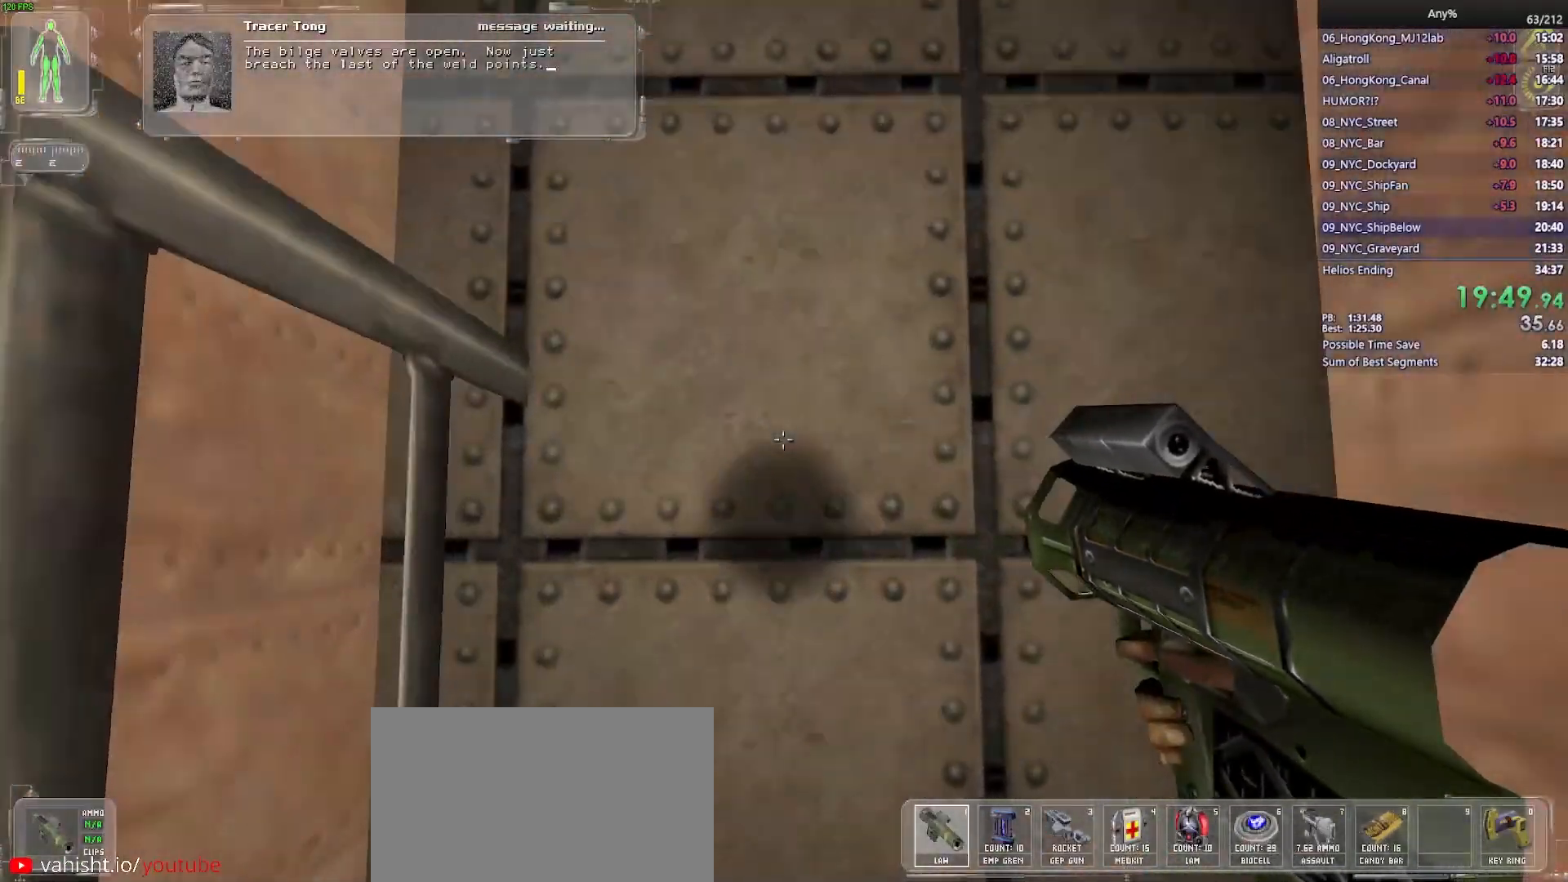
{"keys": ["ctrl"], "mouse": []}
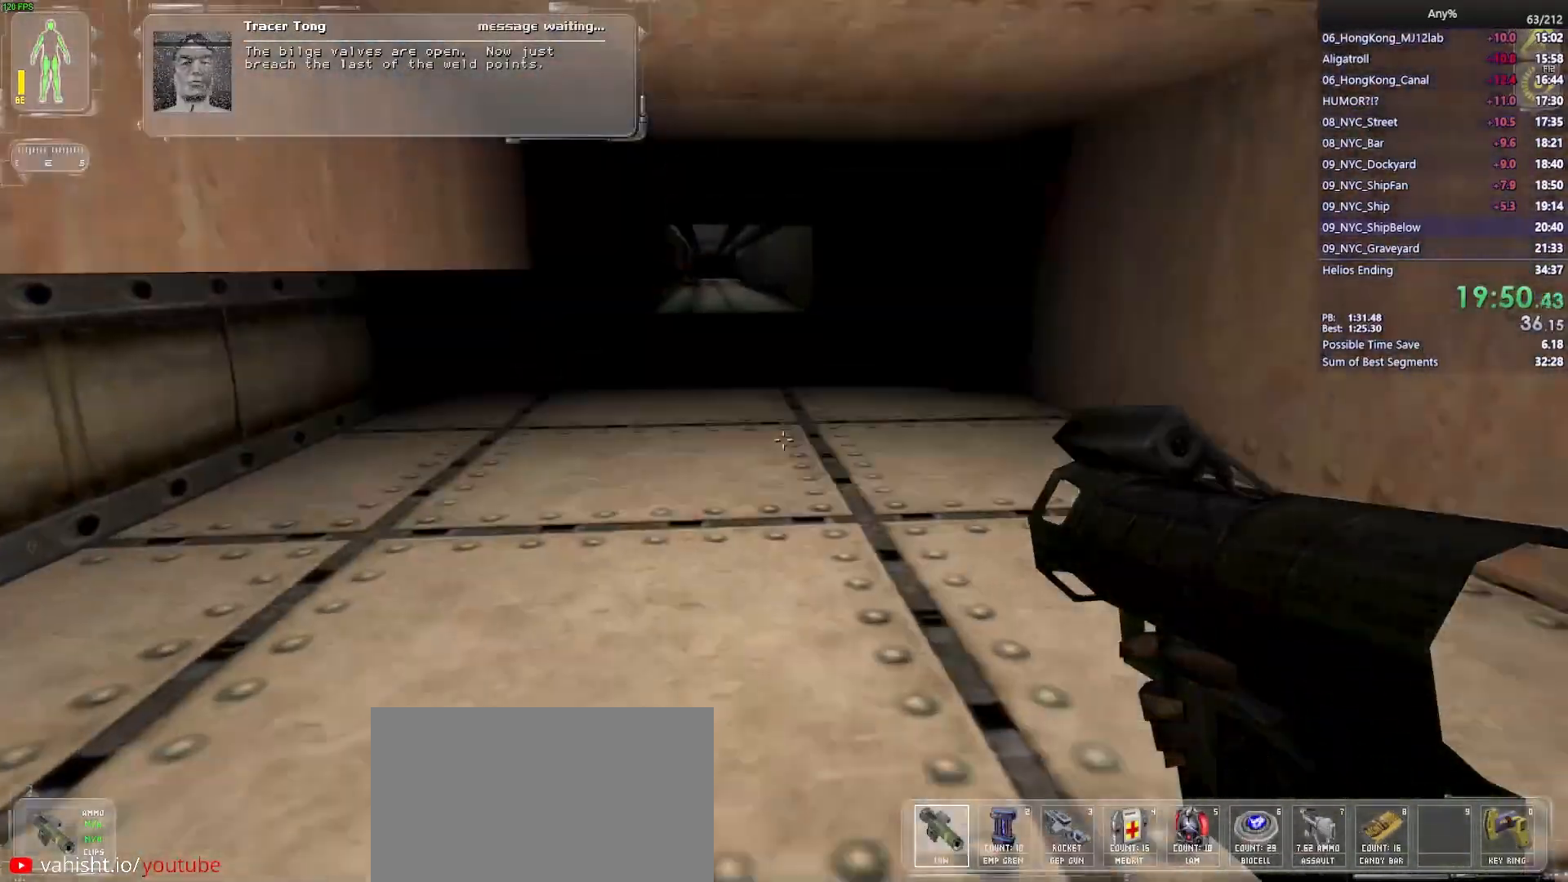
{"keys": ["ctrl"], "mouse": [], "events": []}
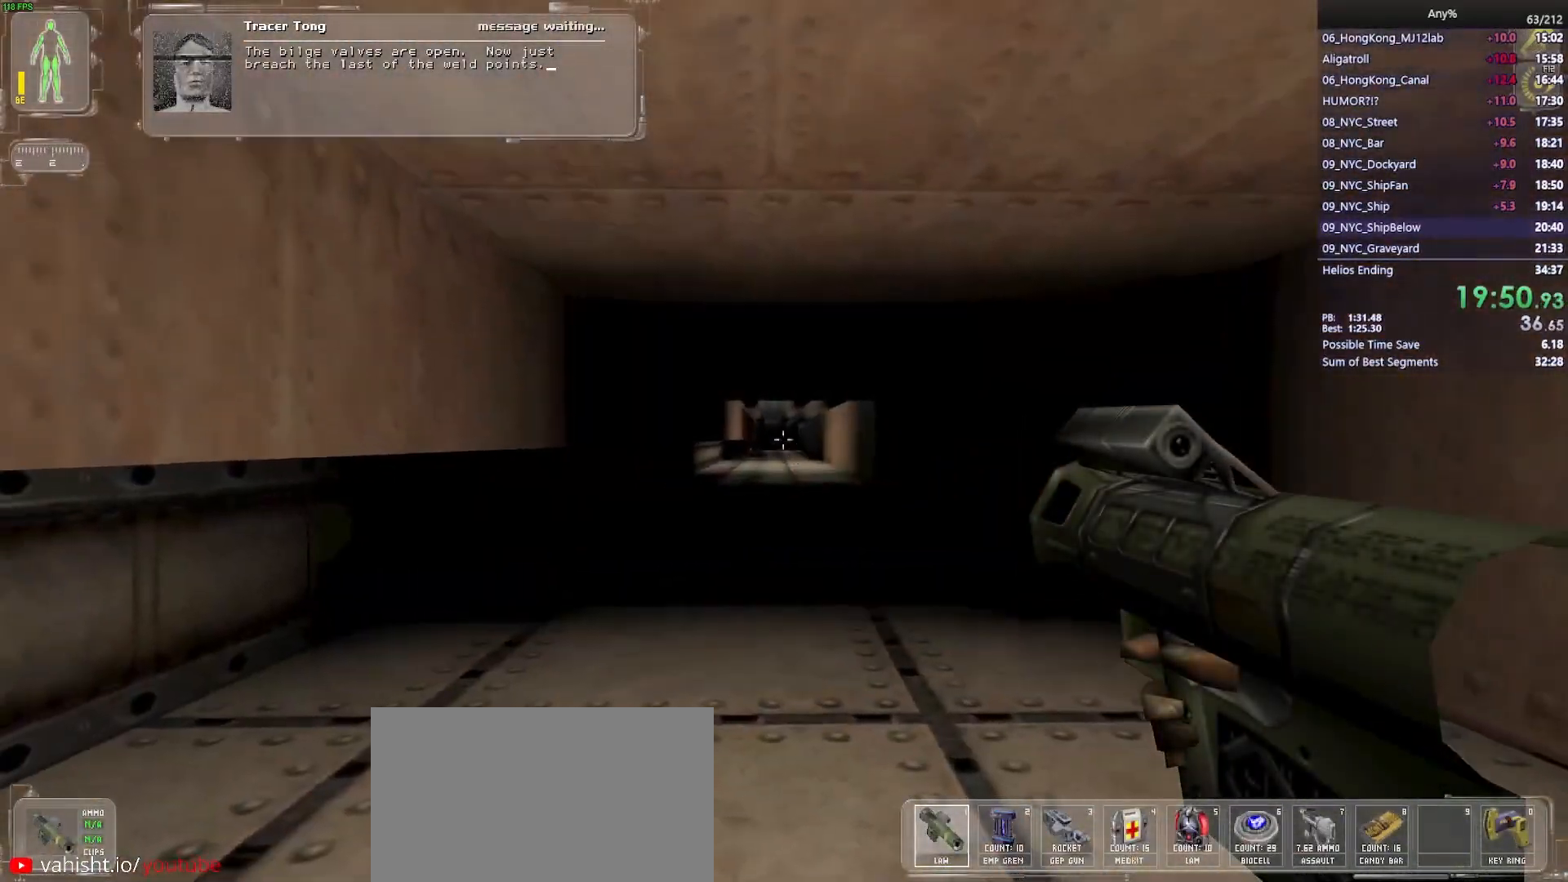
{"keys": ["ctrl"], "mouse": ["left"], "events": [[433, "mouse_left", "down"]]}
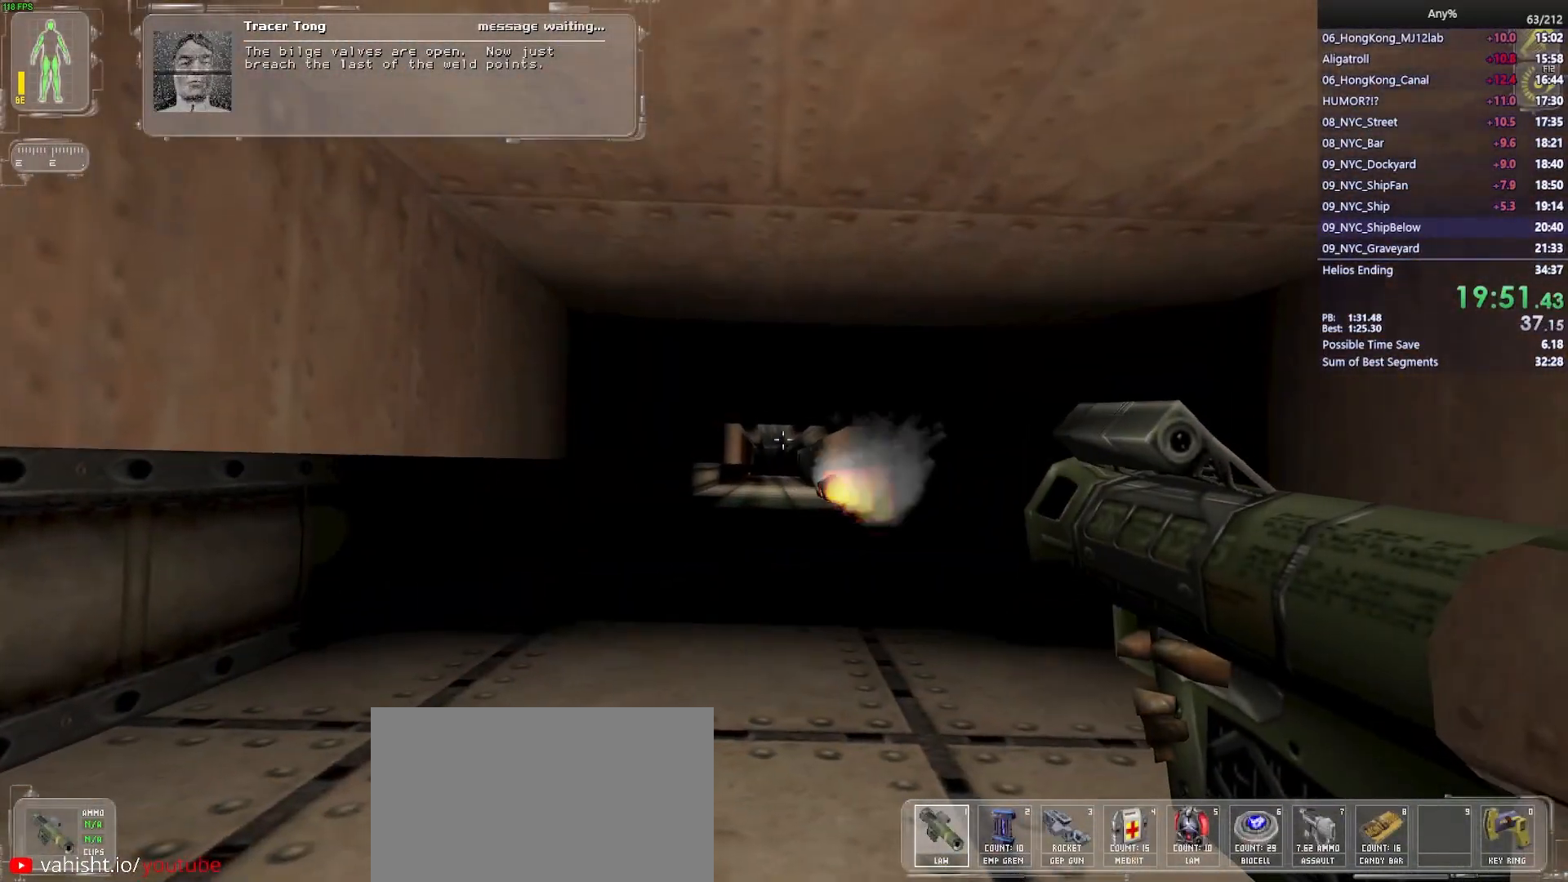
{"keys": ["a", "ctrl", "w"], "mouse": [], "events": [[33, "mouse_left", "up"], [317, "a", "down"], [400, "w", "down"]]}
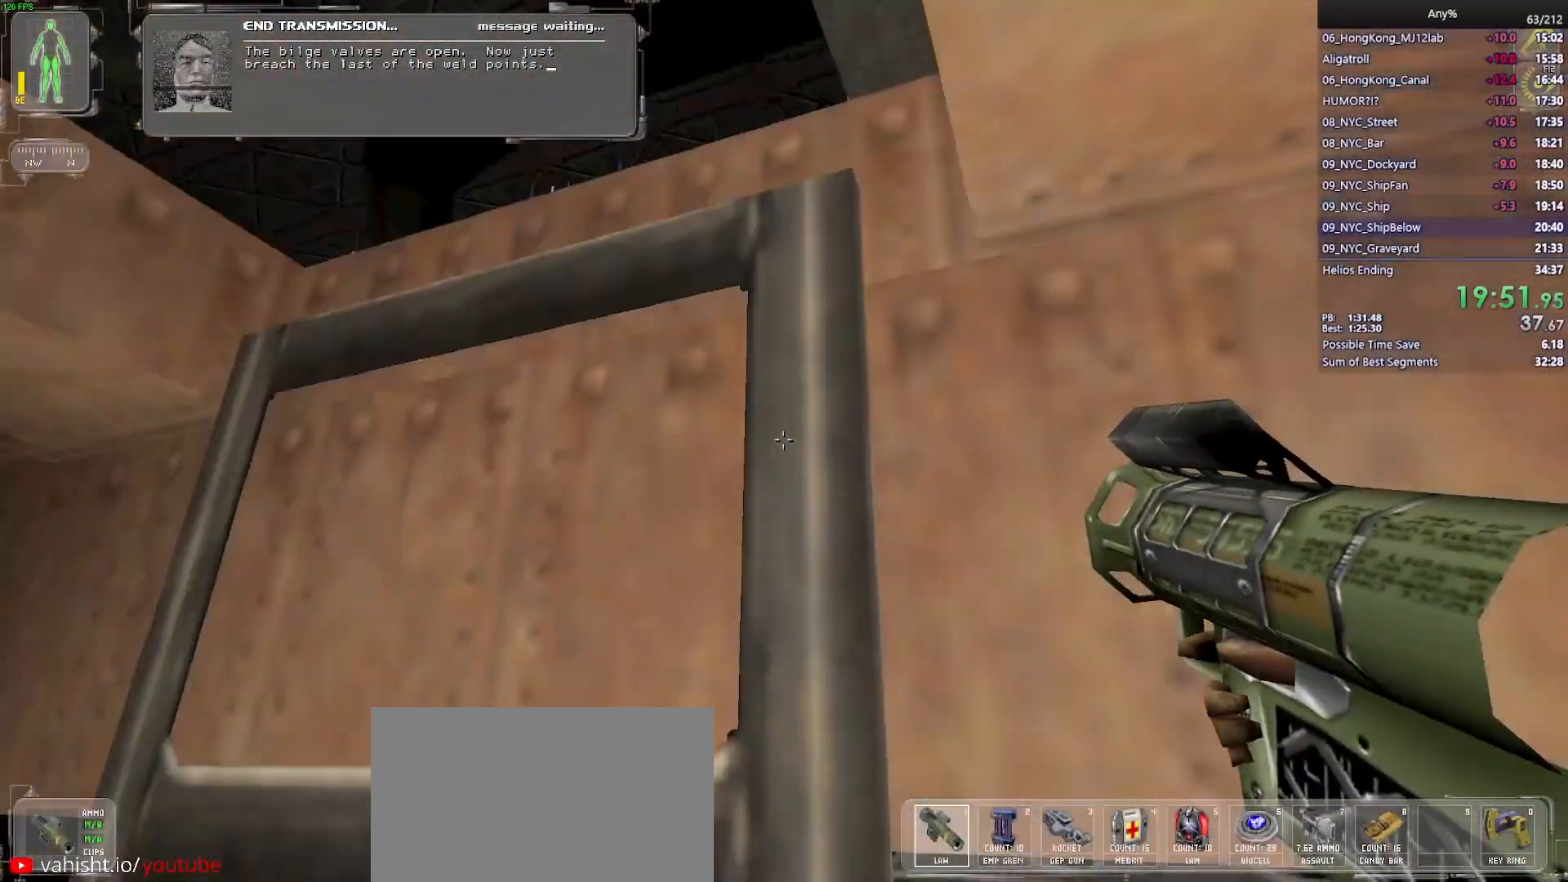
{"keys": ["a", "ctrl", "w"], "mouse": [], "events": [[100, "a", "up"], [367, "a", "down"]]}
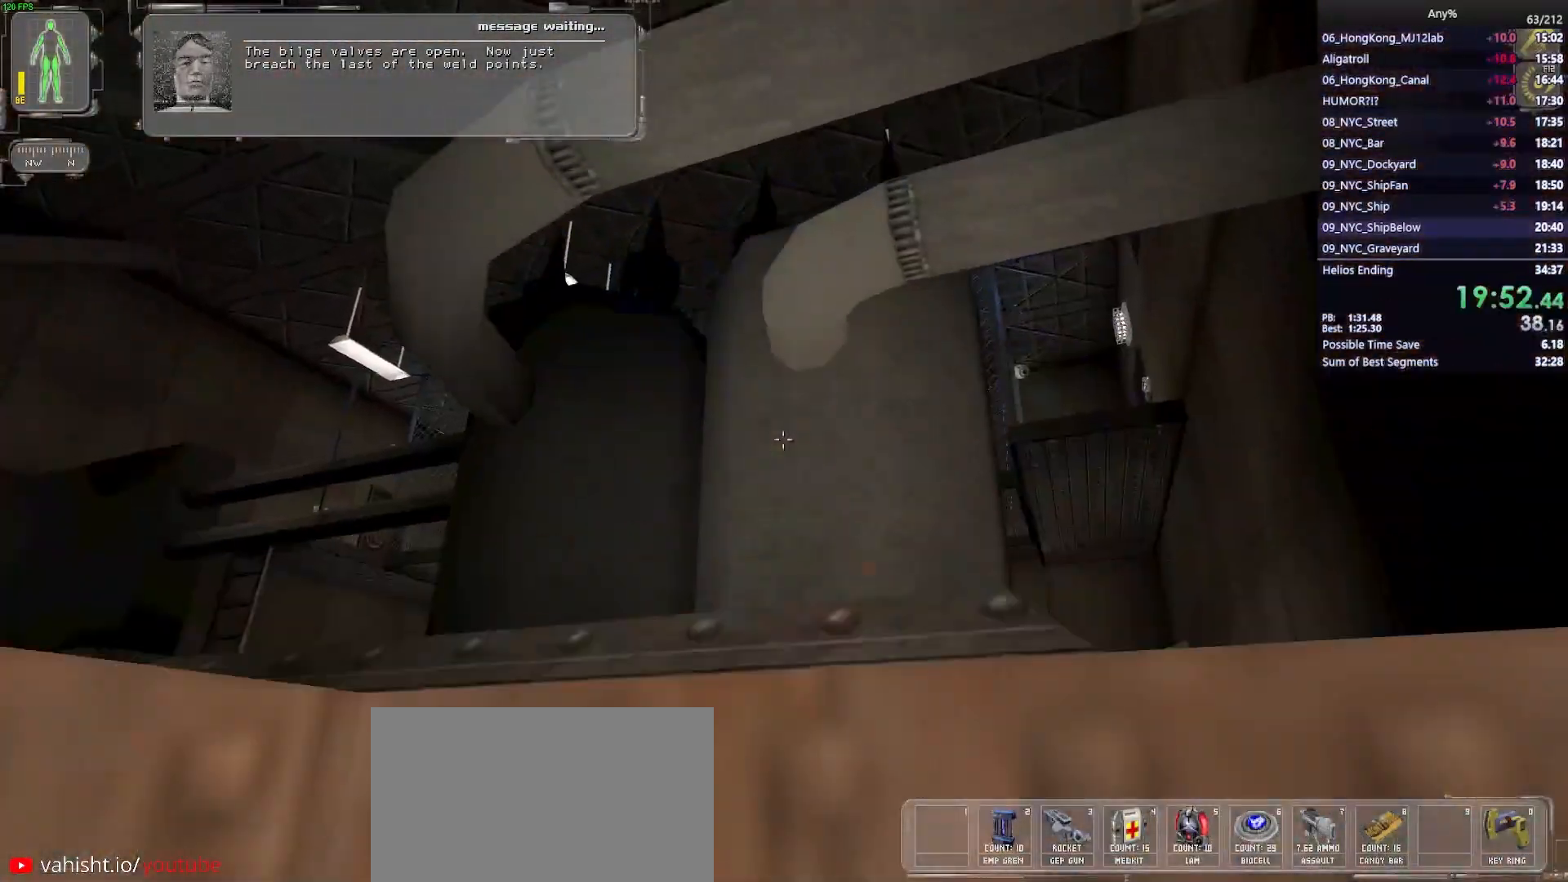
{"keys": ["a", "w"], "mouse": [], "events": [[17, "a", "up"], [100, "d", "down"], [300, "d", "up"], [333, "ctrl", "up"], [483, "a", "down"]]}
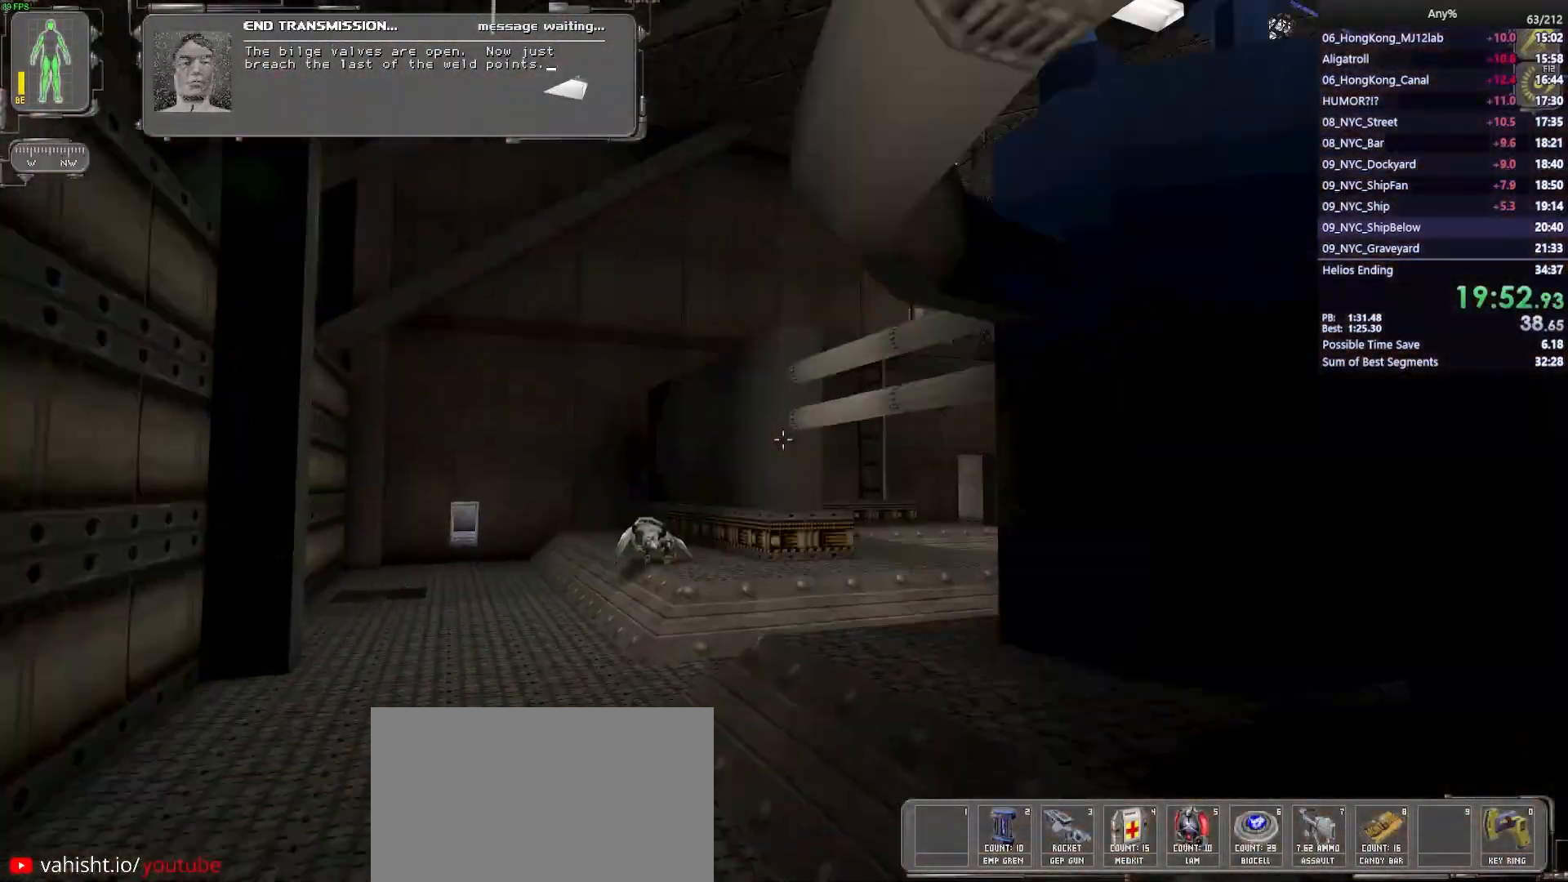
{"keys": ["b", "w"], "mouse": [], "events": [[217, "a", "up"], [500, "b", "down"]]}
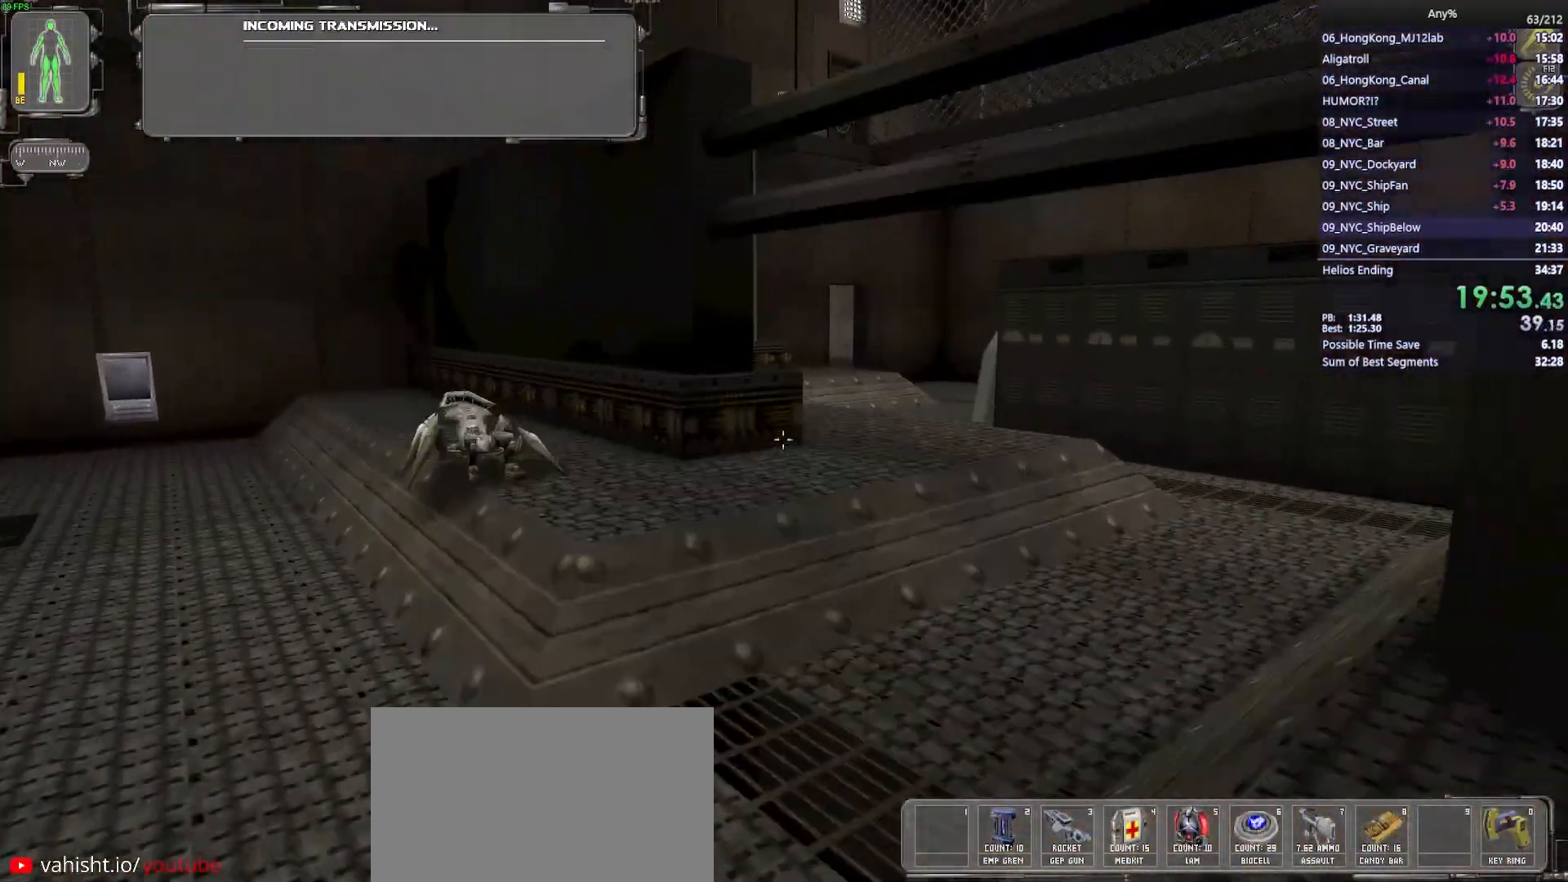
{"keys": ["w"], "mouse": [], "events": [[50, "b", "up"], [233, "d", "down"], [467, "d", "up"]]}
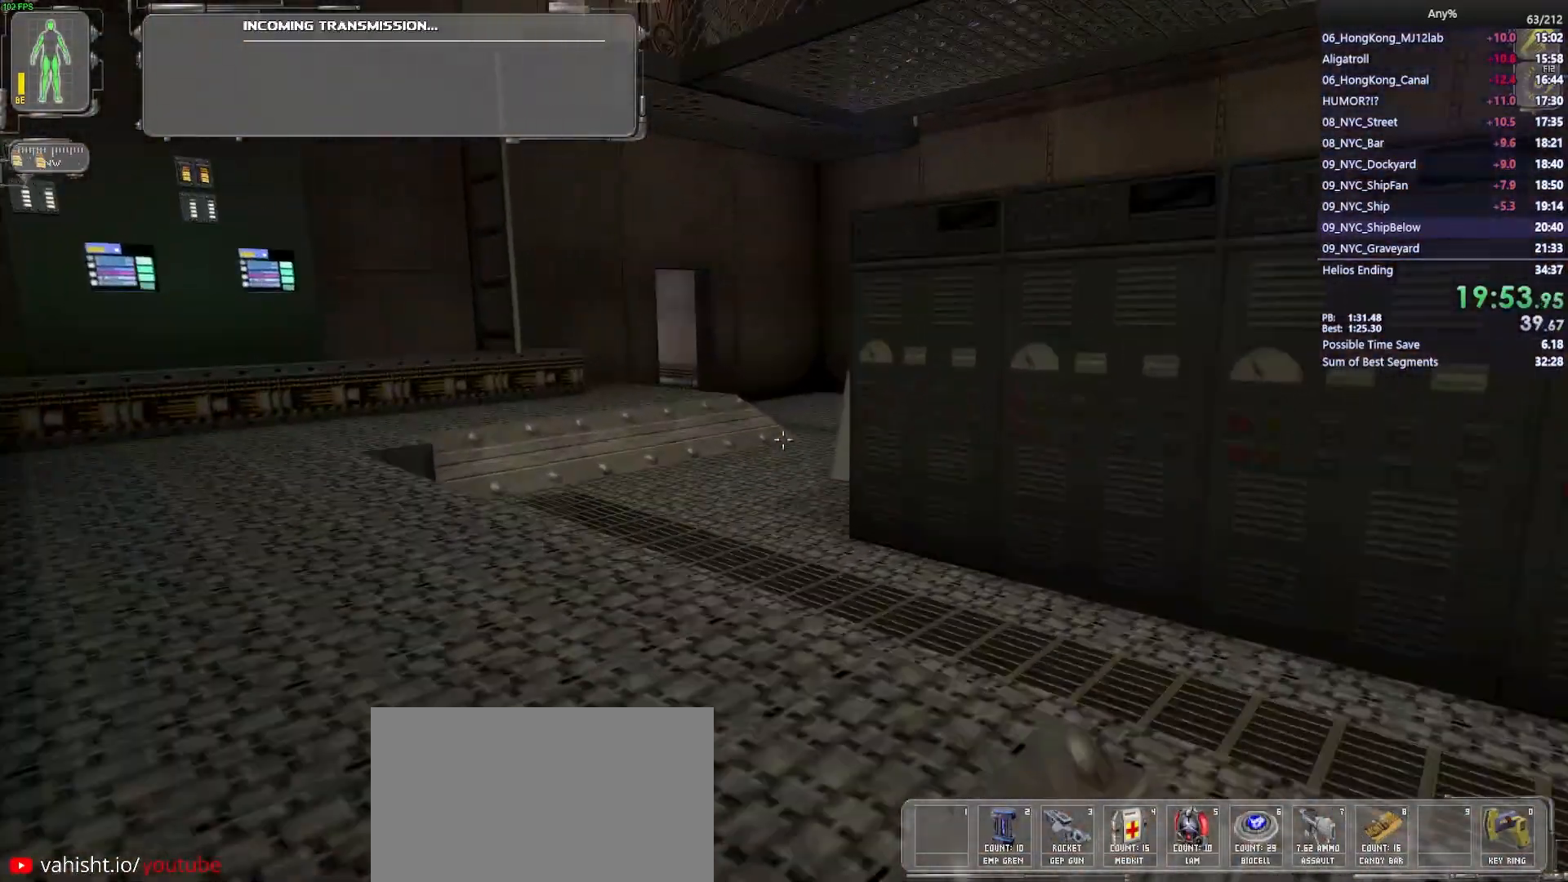
{"keys": ["w"], "mouse": [], "events": [[100, "a", "down"], [200, "a", "up"]]}
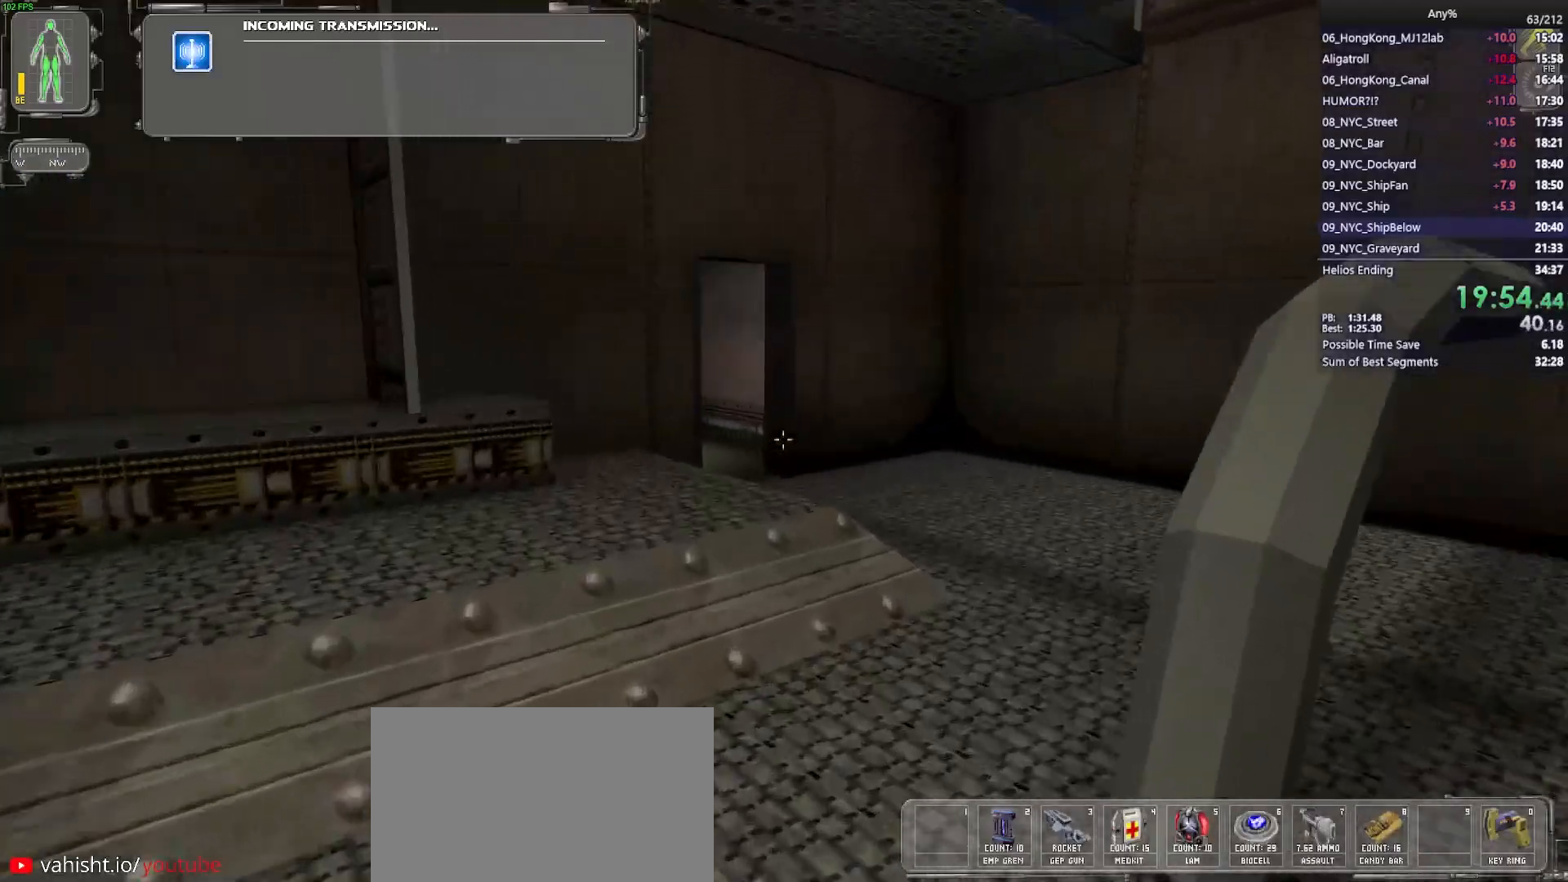
{"keys": ["w"], "mouse": [], "events": []}
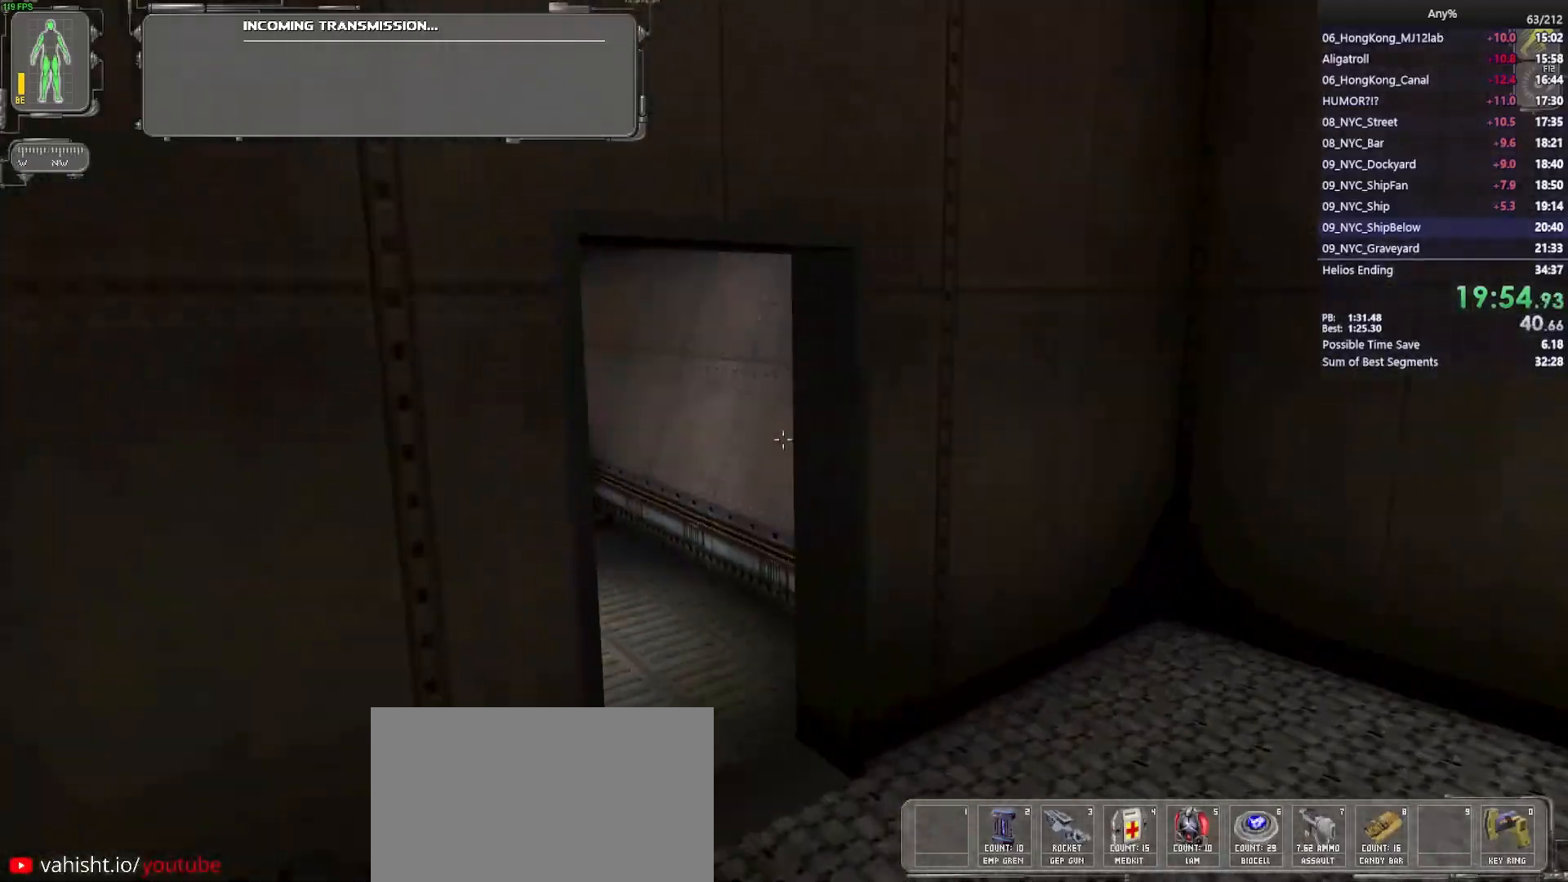
{"keys": ["a", "w"], "mouse": [], "events": [[283, "d", "down"], [317, "d", "up"], [417, "a", "down"]]}
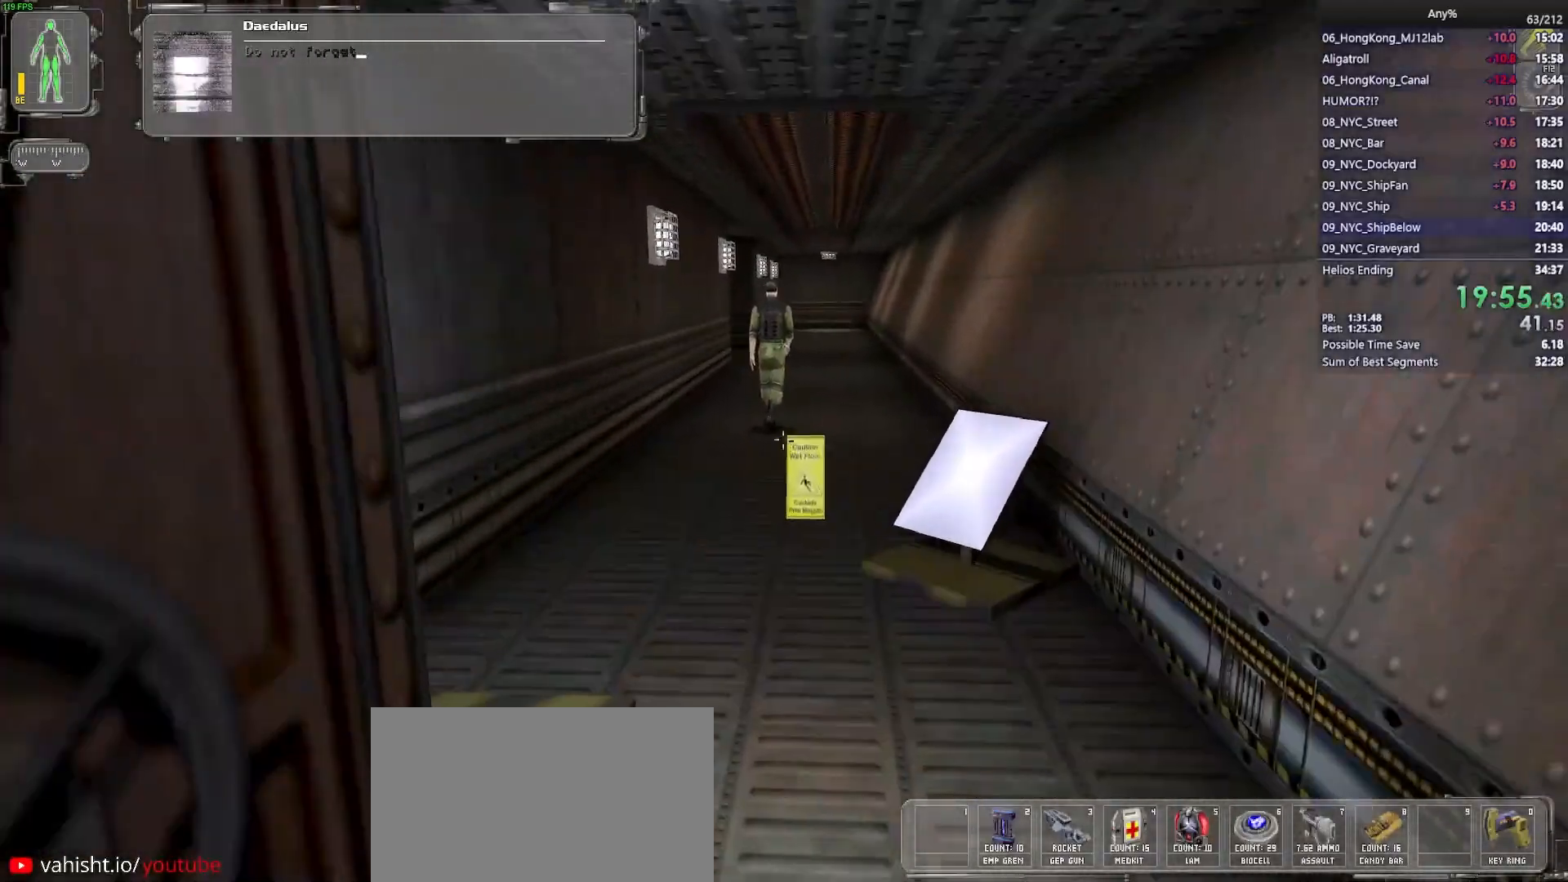
{"keys": ["w"], "mouse": [], "events": [[150, "a", "up"], [300, "a", "down"], [433, "a", "up"]]}
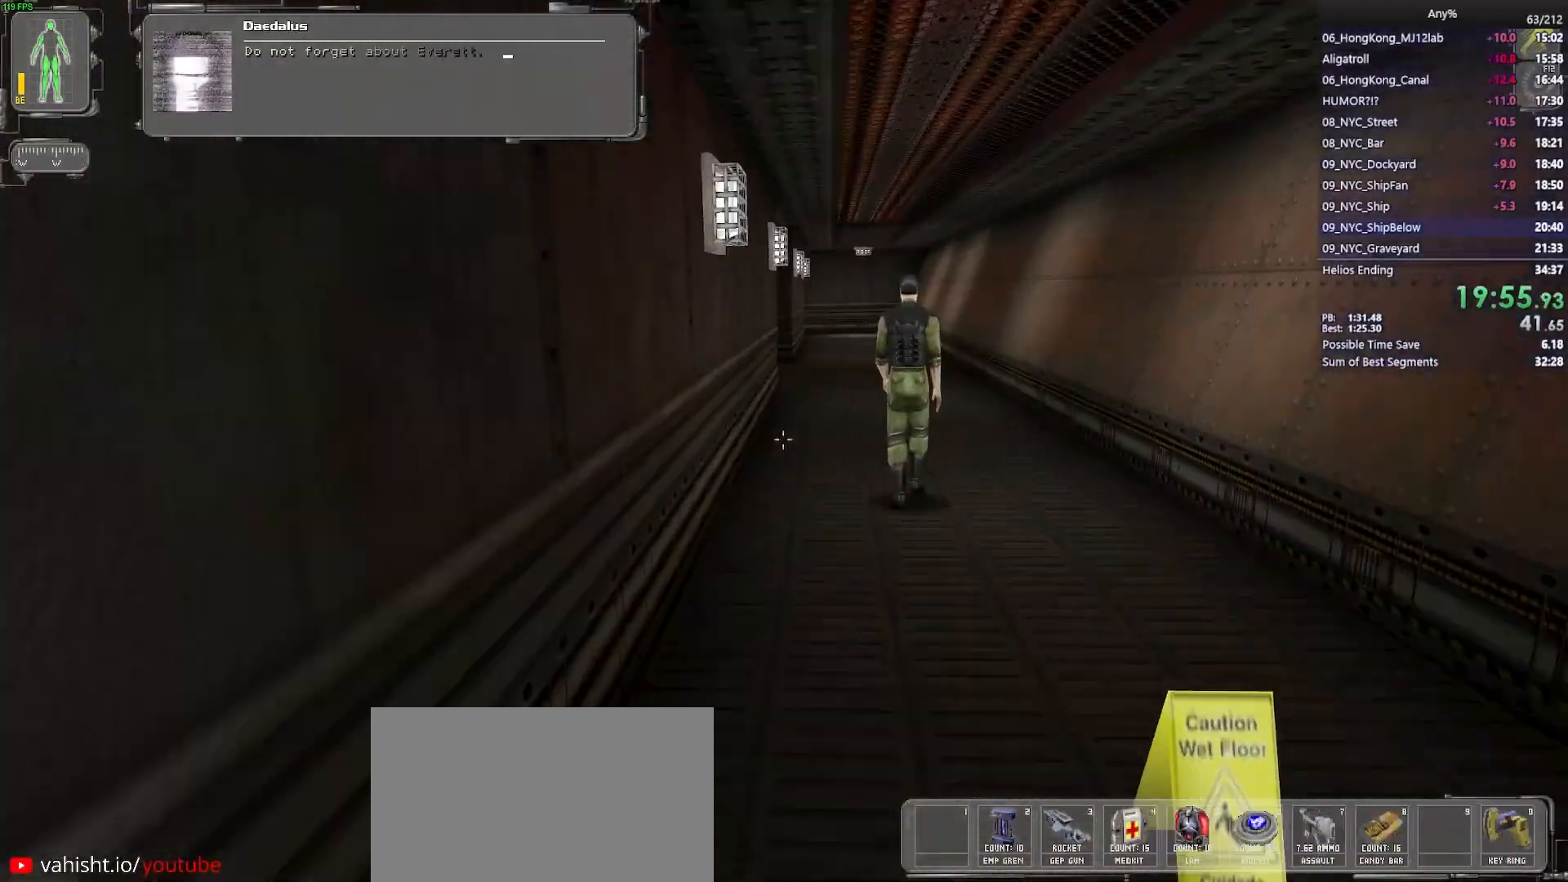
{"keys": ["w"], "mouse": [], "events": [[117, "d", "down"], [217, "d", "up"]]}
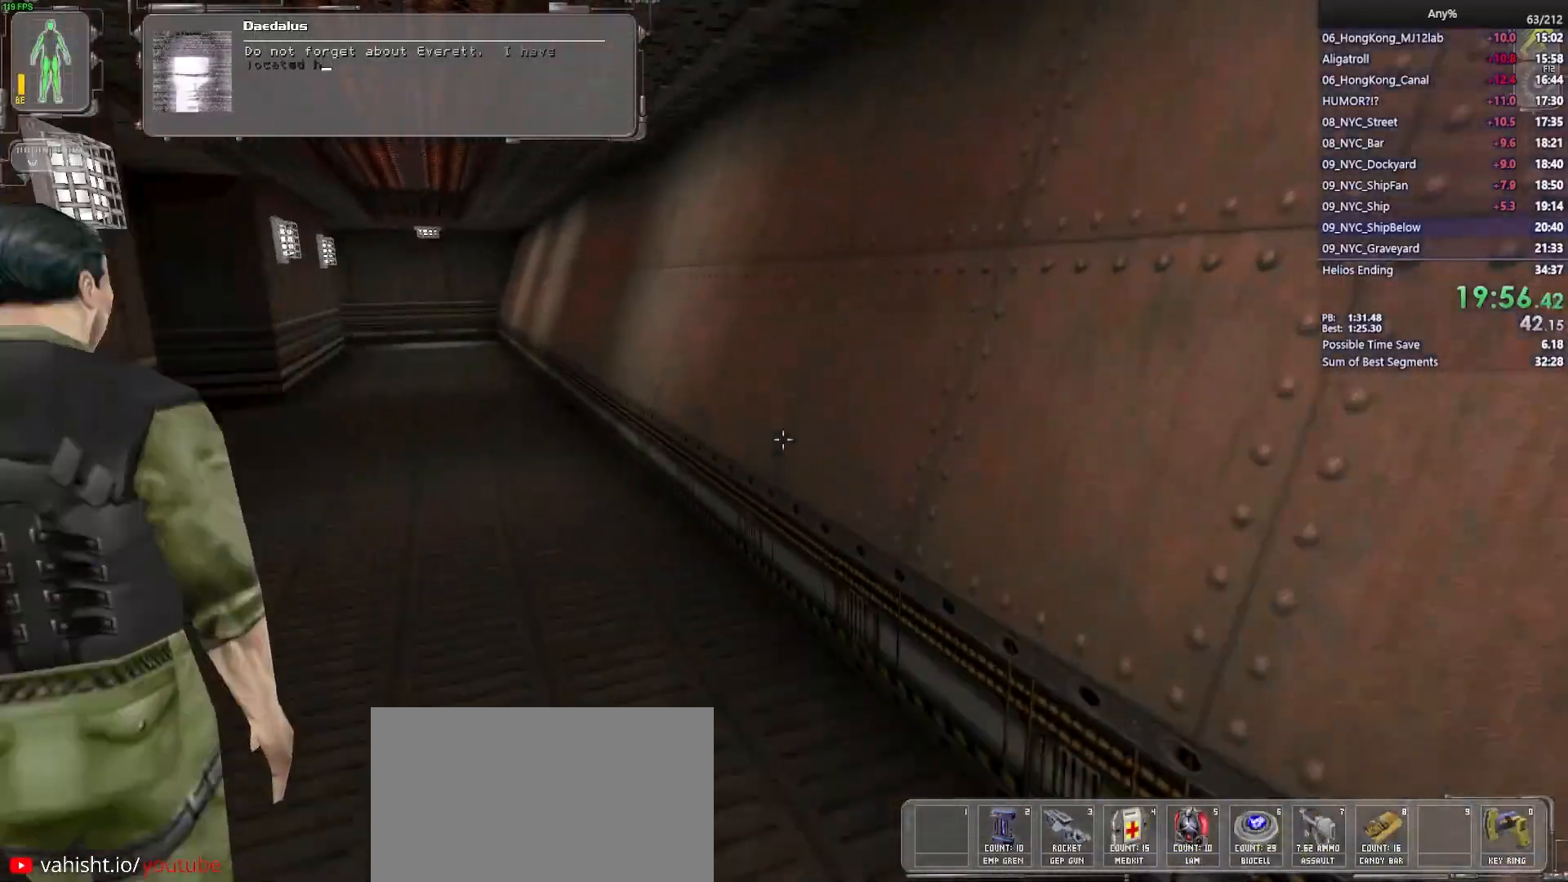
{"keys": ["w"], "mouse": ["left"], "events": [[133, "e", "down"], [183, "e", "up"], [467, "mouse_left", "down"]]}